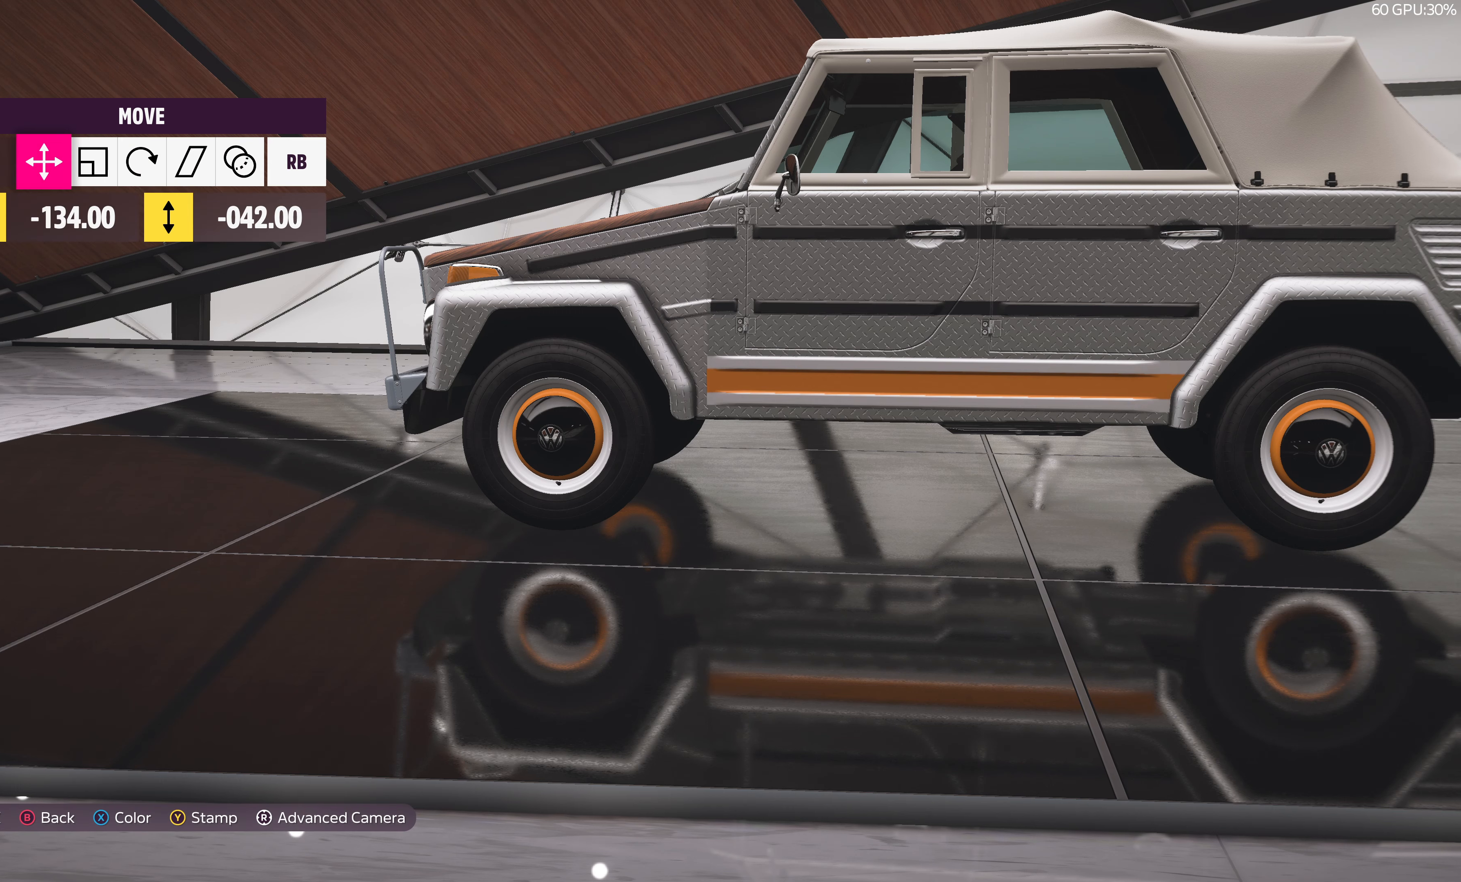
Gameplay with a controller (PlayStation layout); each line is a JSON object with the inputs held at the frame after it. "events" lists button and stick changes between this image and that frame as [ms after this image, input, new state], when the widget could be followed in between.
{"buttons": ["DPAD_DOWN"], "left_stick": "center", "right_stick": "center", "events": [[500, "DPAD_DOWN", "down"]]}
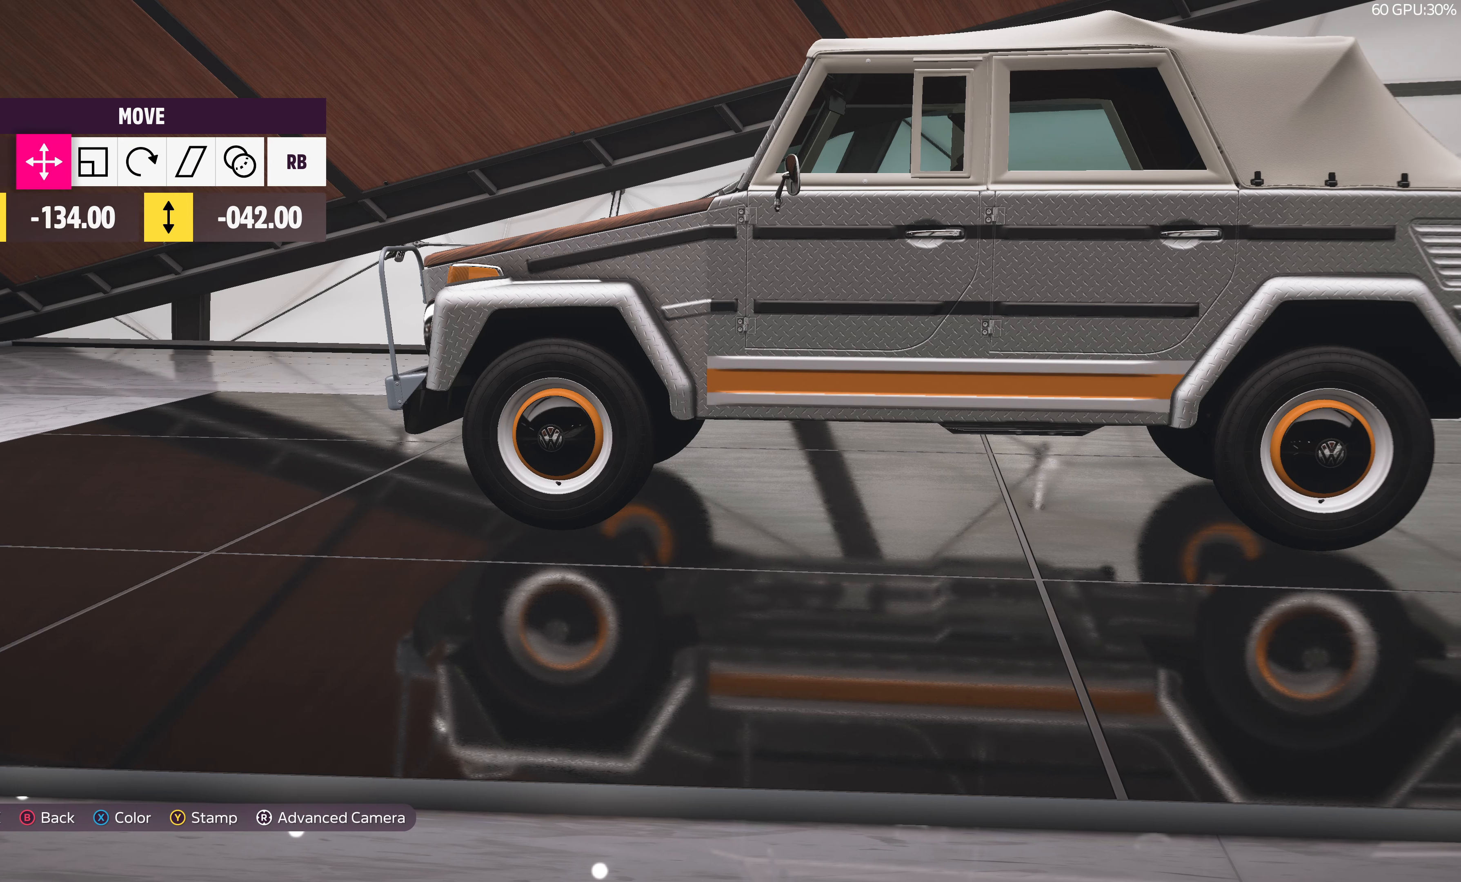
{"buttons": [], "left_stick": "center", "right_stick": "center", "events": [[117, "DPAD_DOWN", "up"]]}
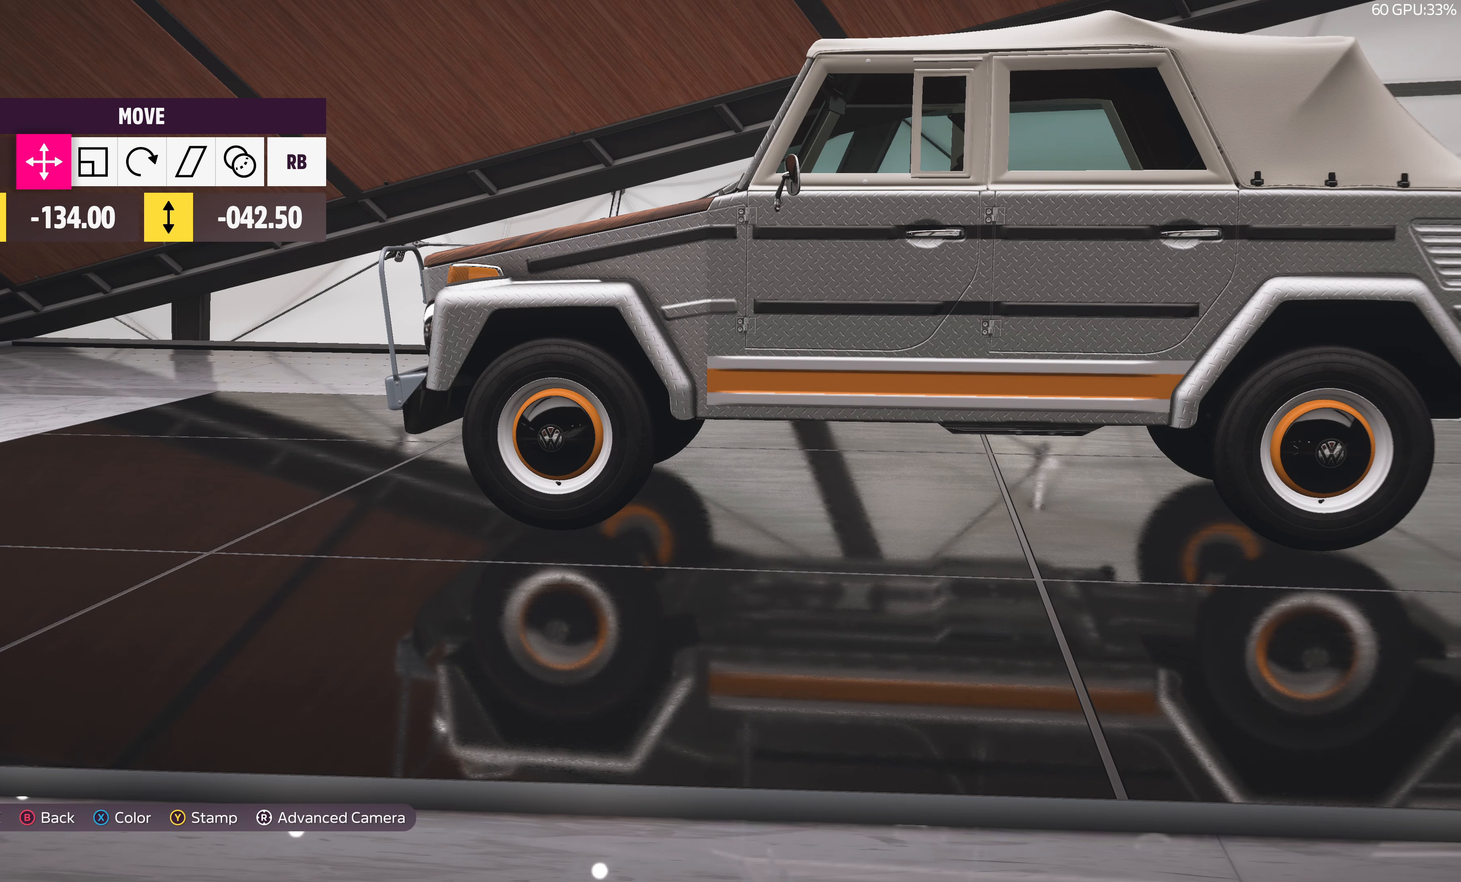
{"buttons": [], "left_stick": "center", "right_stick": "center", "events": [[267, "DPAD_UP", "down"], [367, "DPAD_UP", "up"]]}
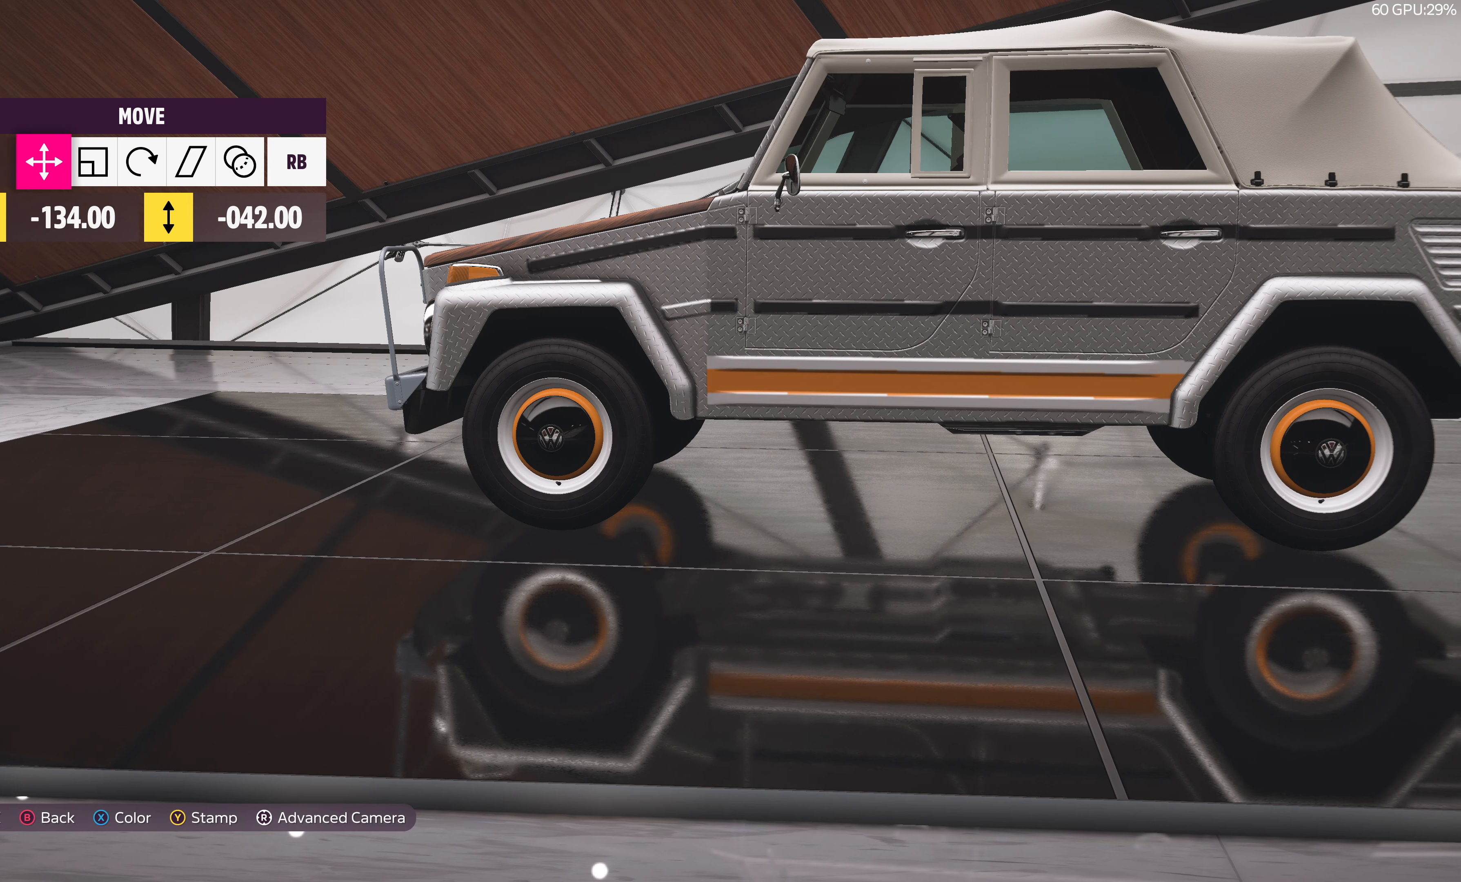
{"buttons": [], "left_stick": "center", "right_stick": "center", "events": []}
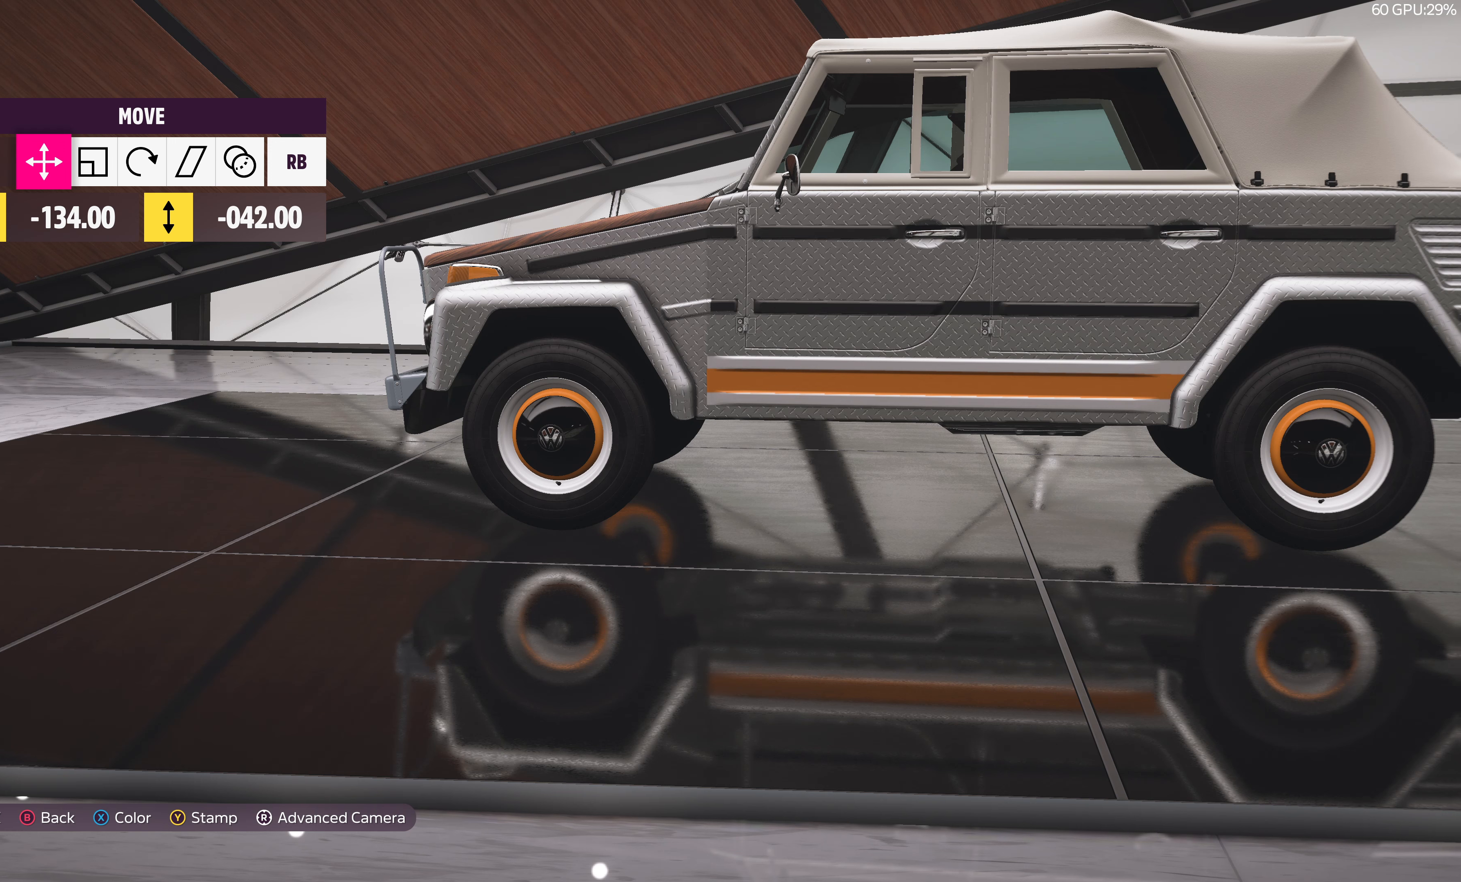
{"buttons": [], "left_stick": "center", "right_stick": "center", "events": []}
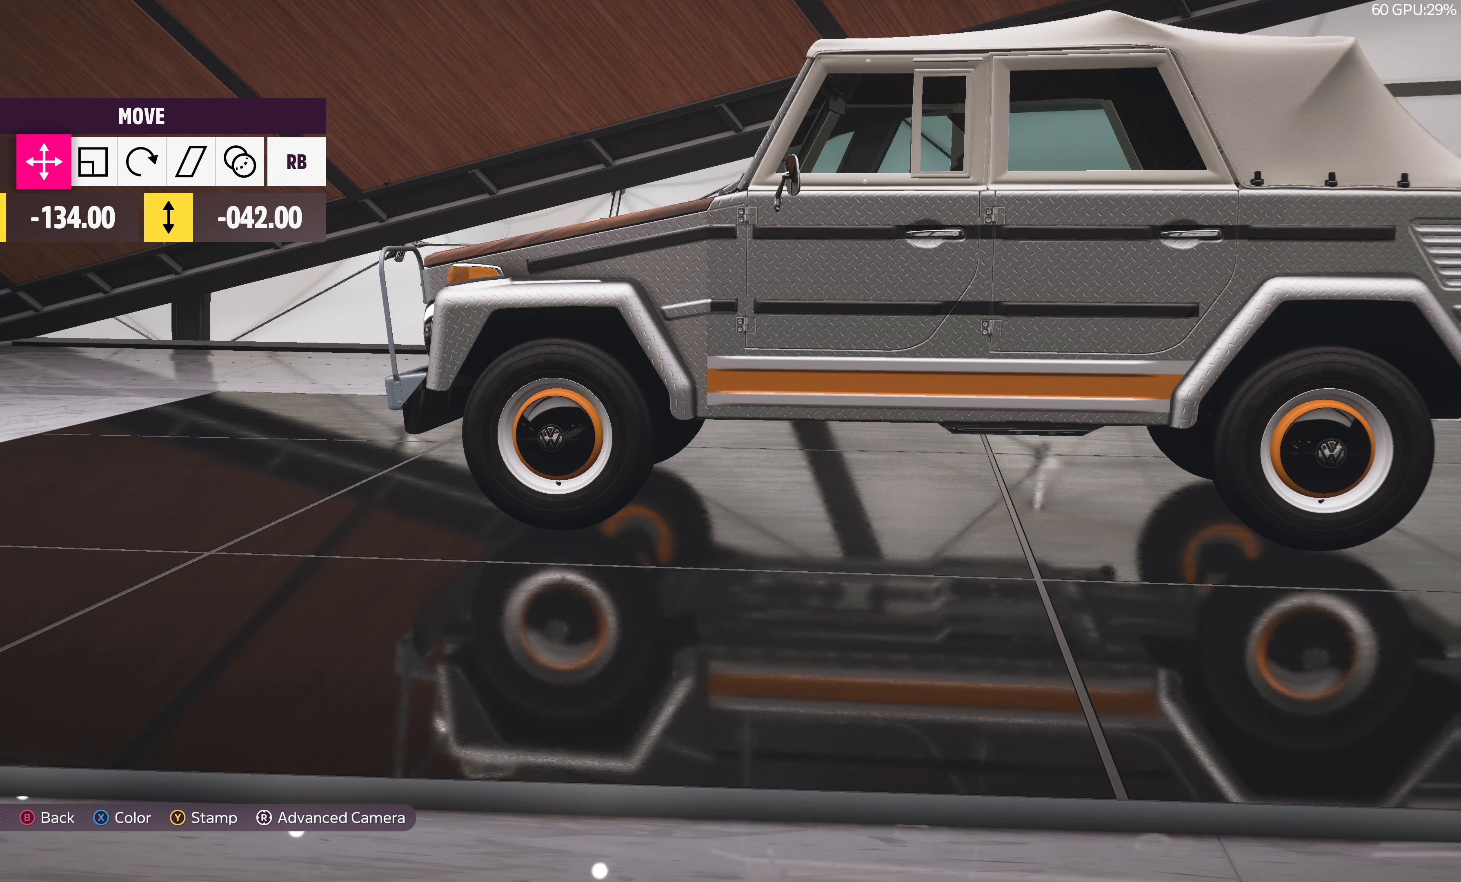
{"buttons": ["DPAD_DOWN"], "left_stick": "center", "right_stick": "center", "events": [[434, "DPAD_DOWN", "down"]]}
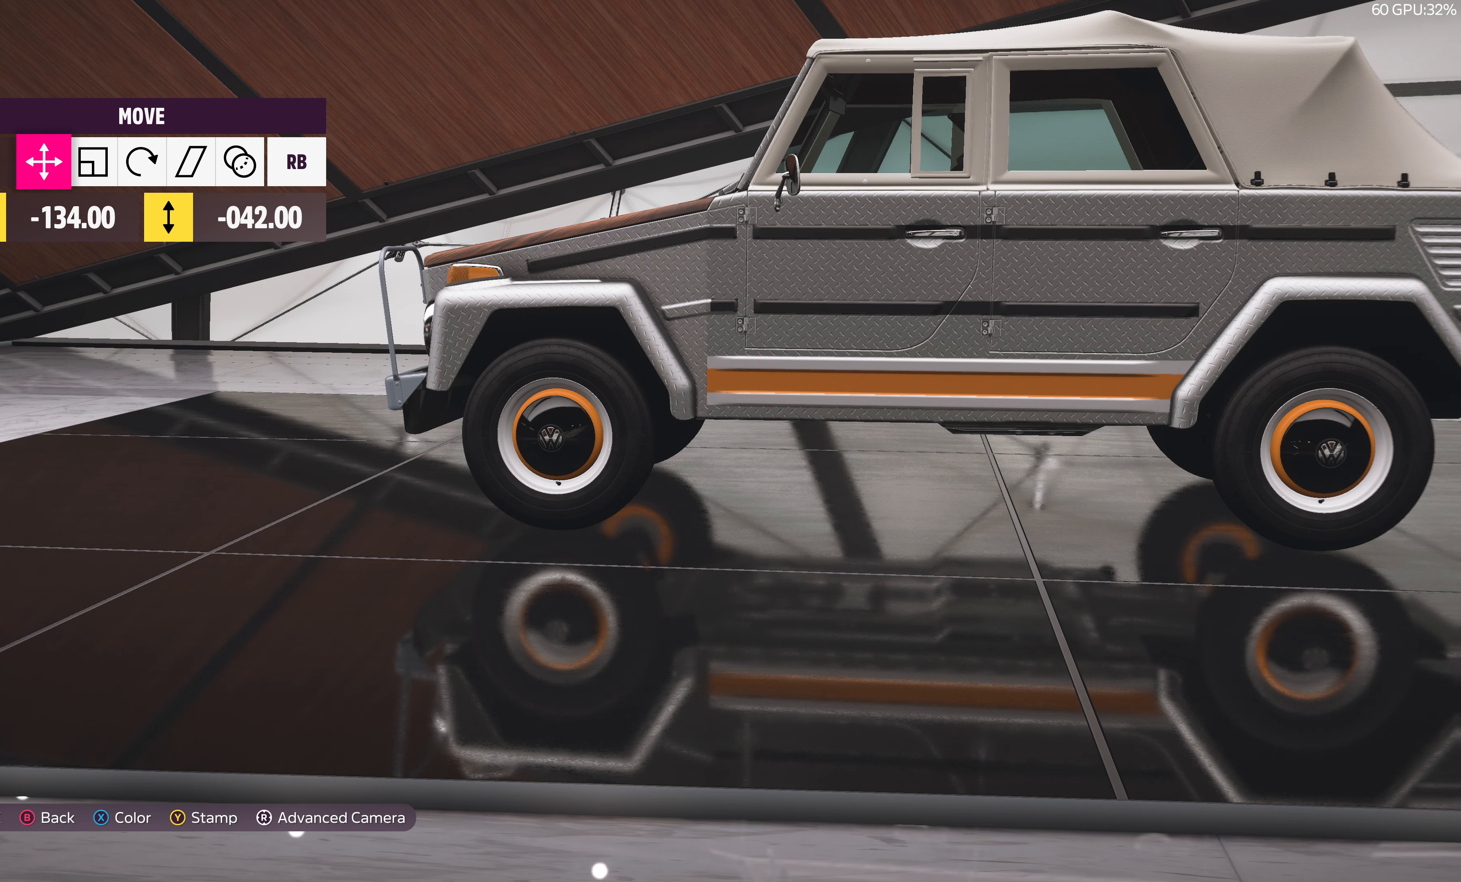
{"buttons": ["DPAD_UP"], "left_stick": "center", "right_stick": "center", "events": [[34, "DPAD_DOWN", "up"], [484, "DPAD_UP", "down"]]}
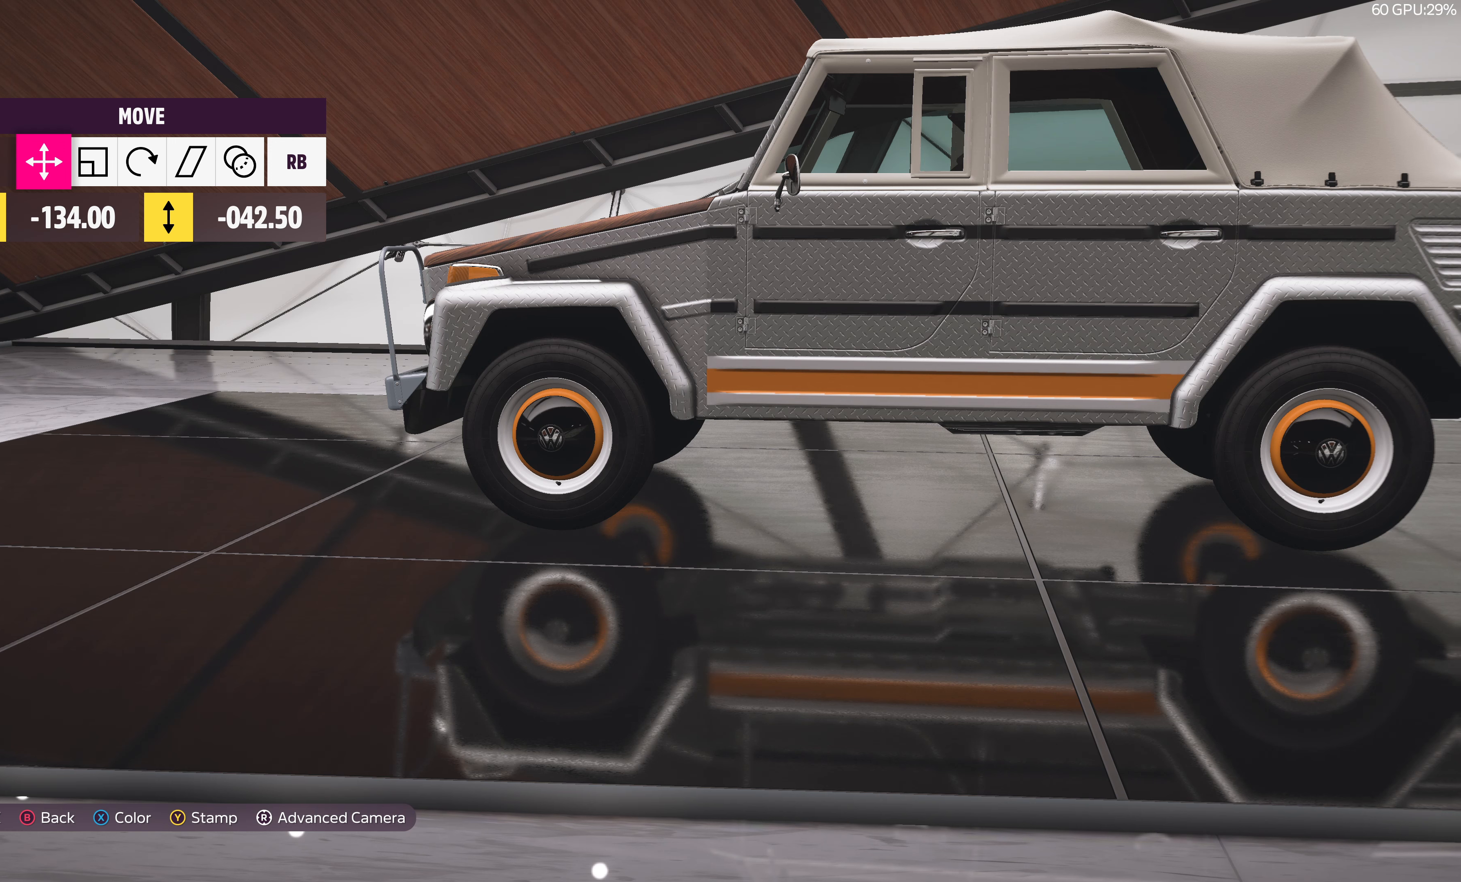
{"buttons": [], "left_stick": "center", "right_stick": "center", "events": [[67, "DPAD_UP", "up"]]}
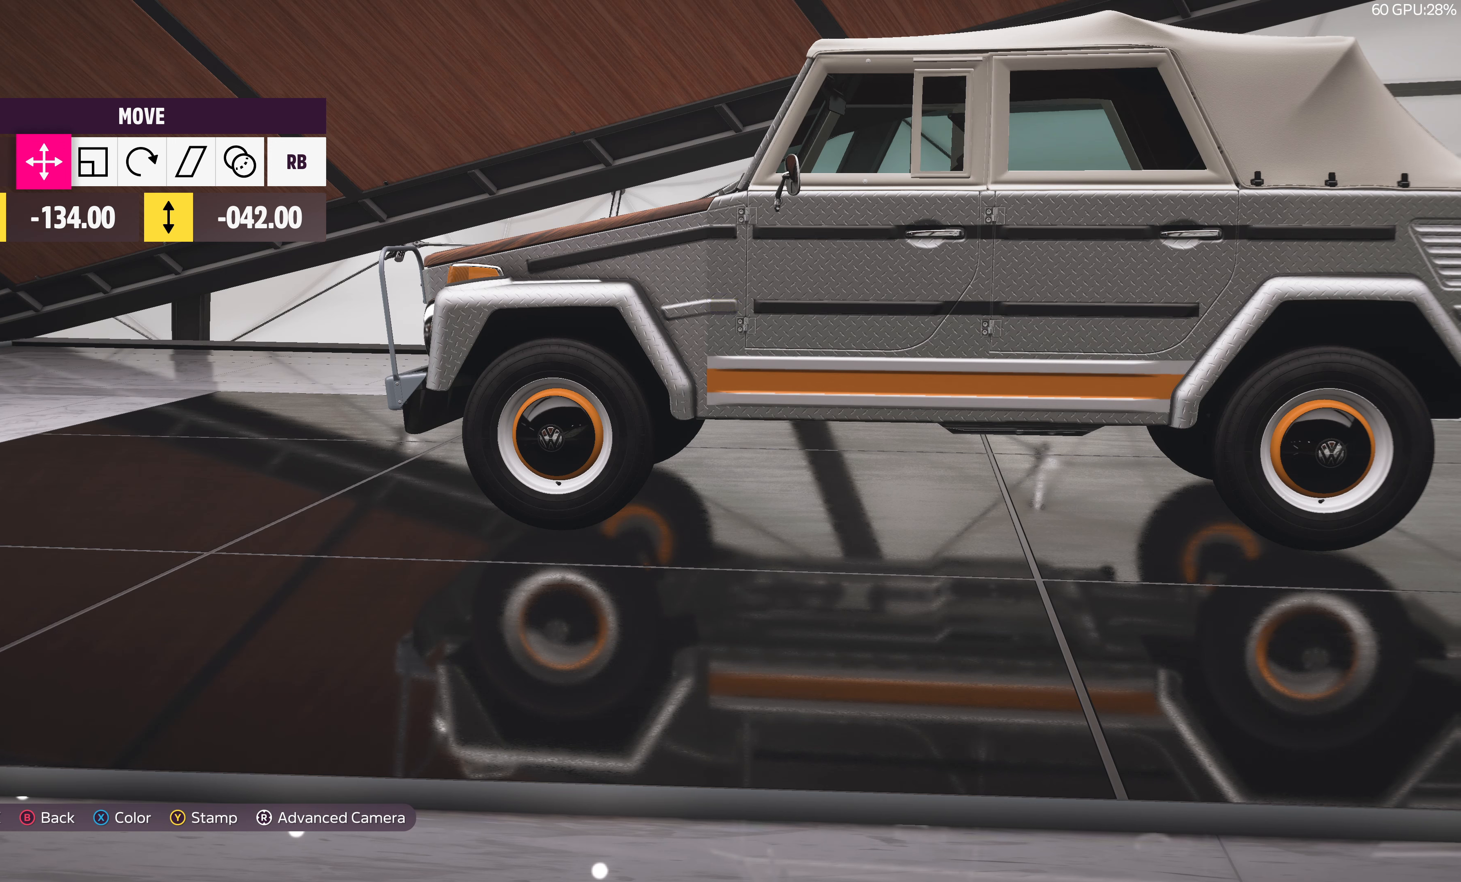
{"buttons": [], "left_stick": "center", "right_stick": "center", "events": [[67, "DPAD_DOWN", "down"], [167, "DPAD_DOWN", "up"]]}
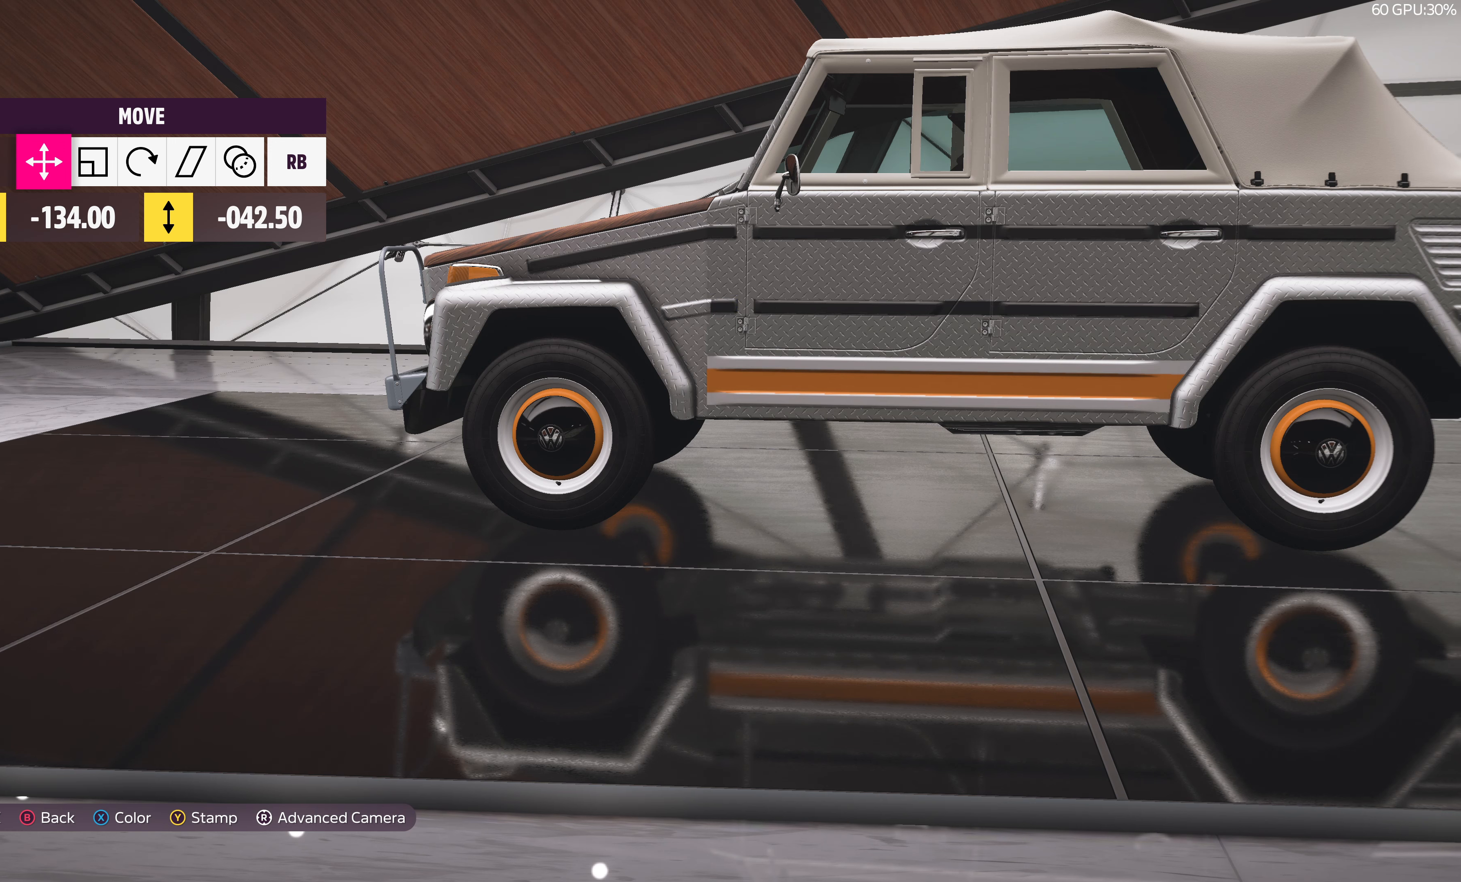
{"buttons": [], "left_stick": "center", "right_stick": "center", "events": []}
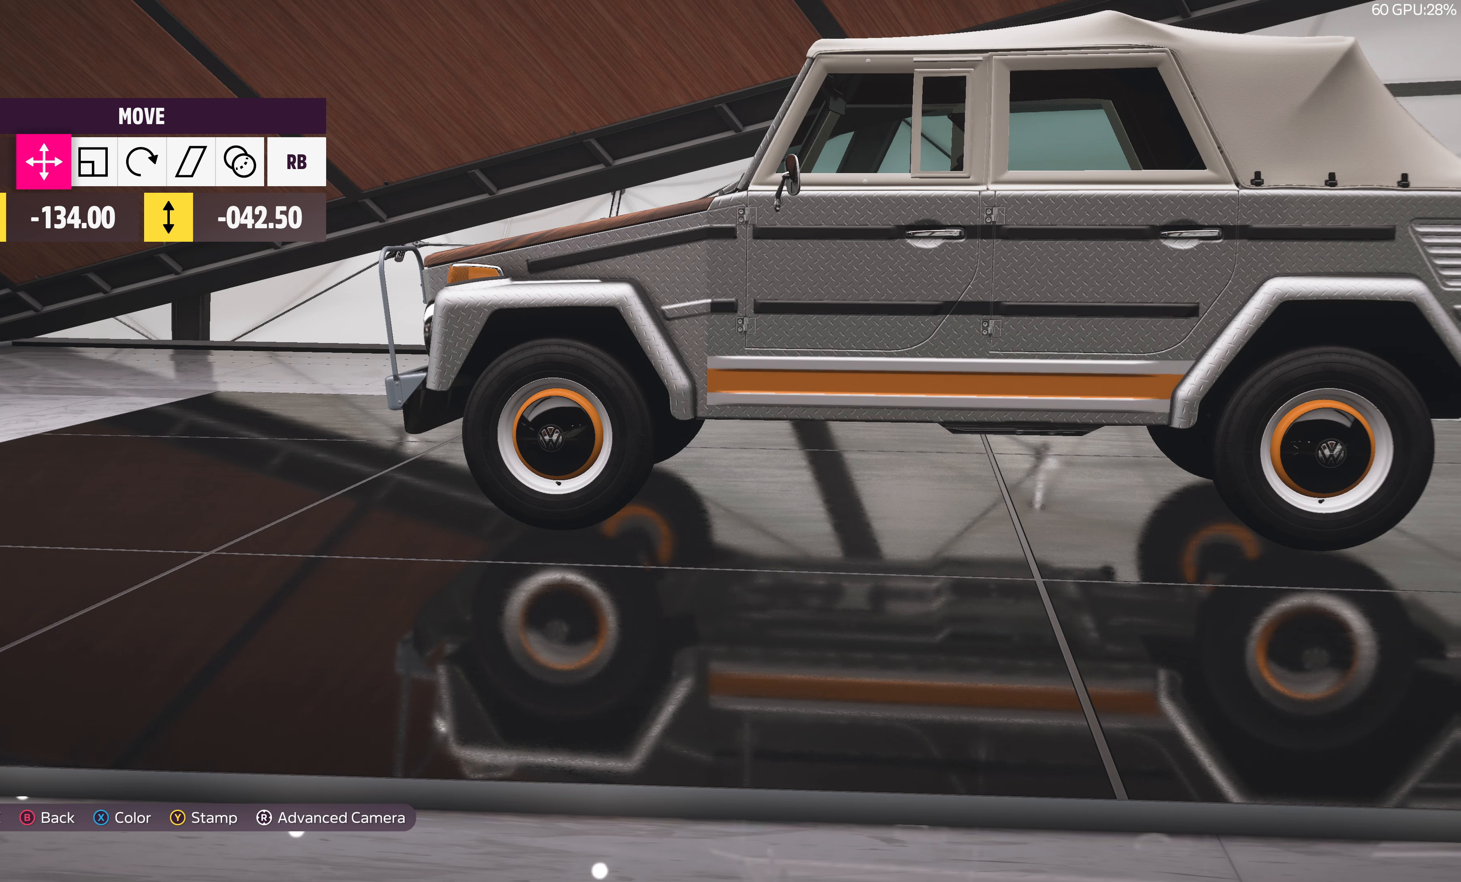
{"buttons": [], "left_stick": "center", "right_stick": "up-left", "events": [[34, "CROSS", "down"], [150, "CROSS", "up"], [367, "right_stick", "up-left"]]}
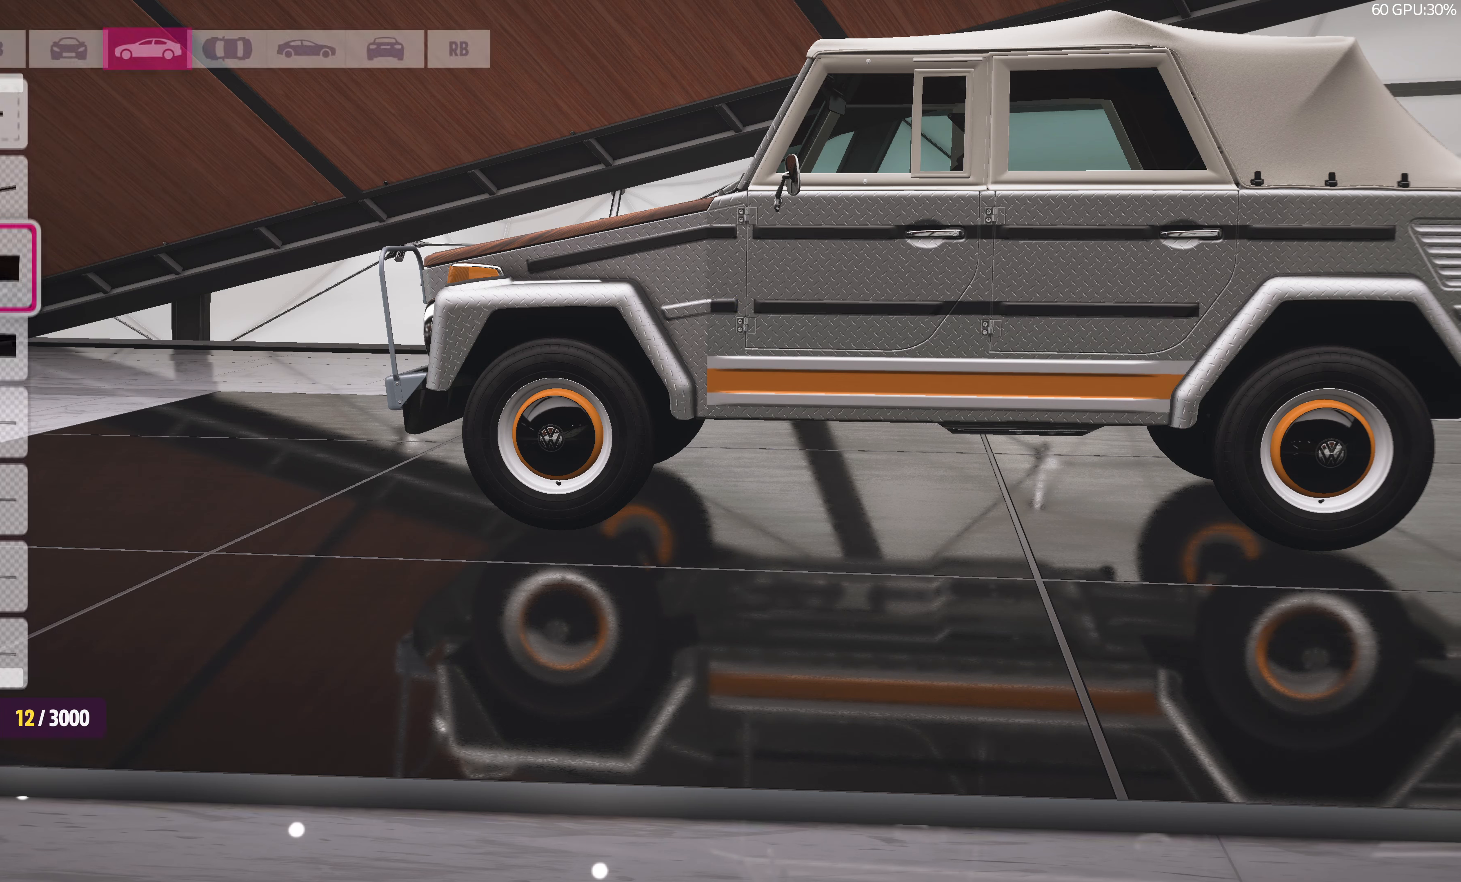
{"buttons": [], "left_stick": "center", "right_stick": "center", "events": [[267, "right_stick", "center"]]}
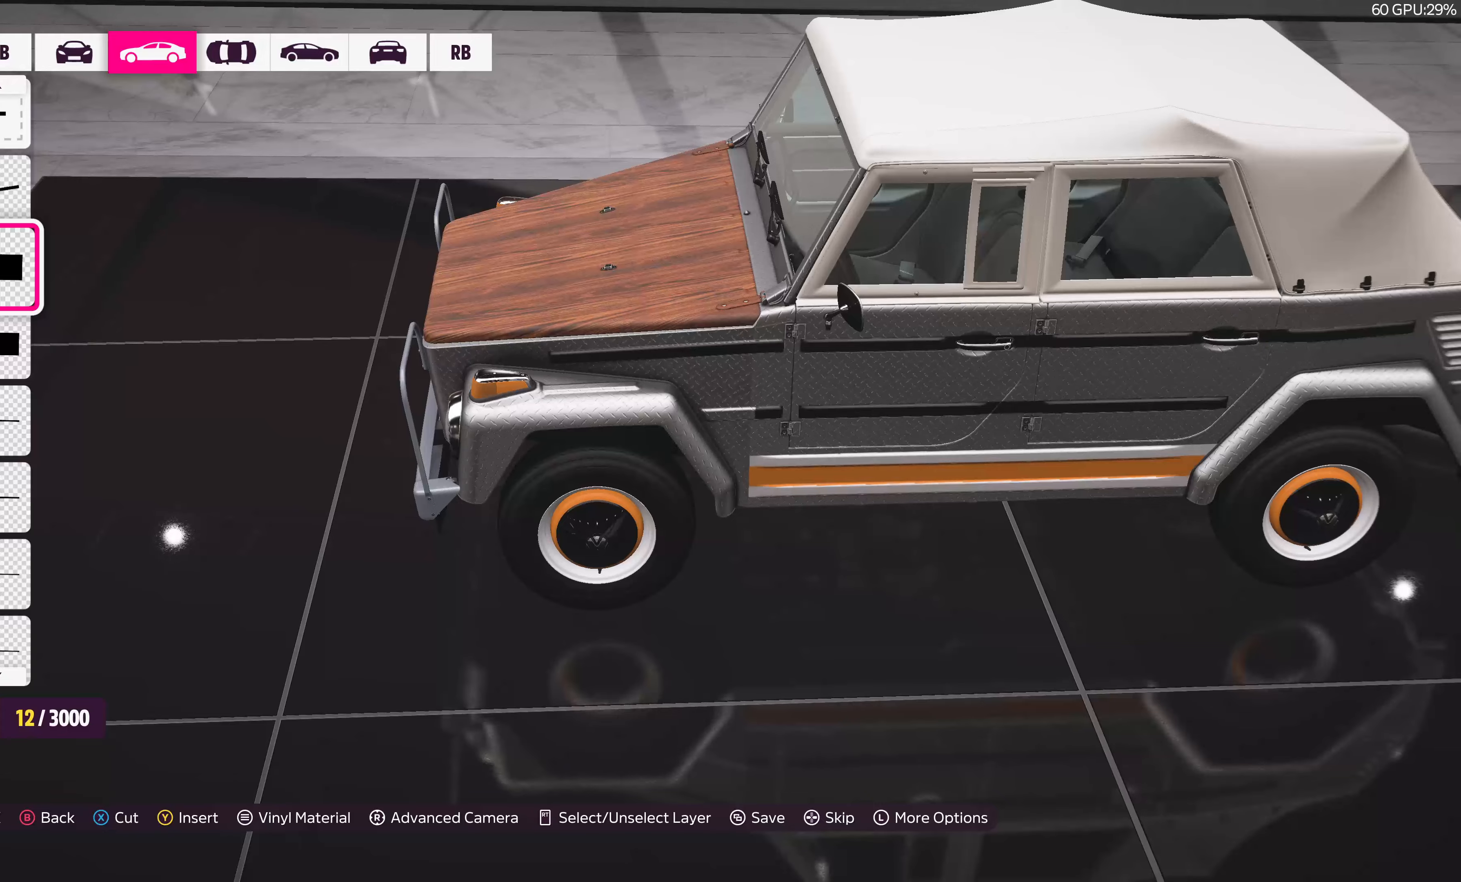
{"buttons": [], "left_stick": "center", "right_stick": "center", "events": []}
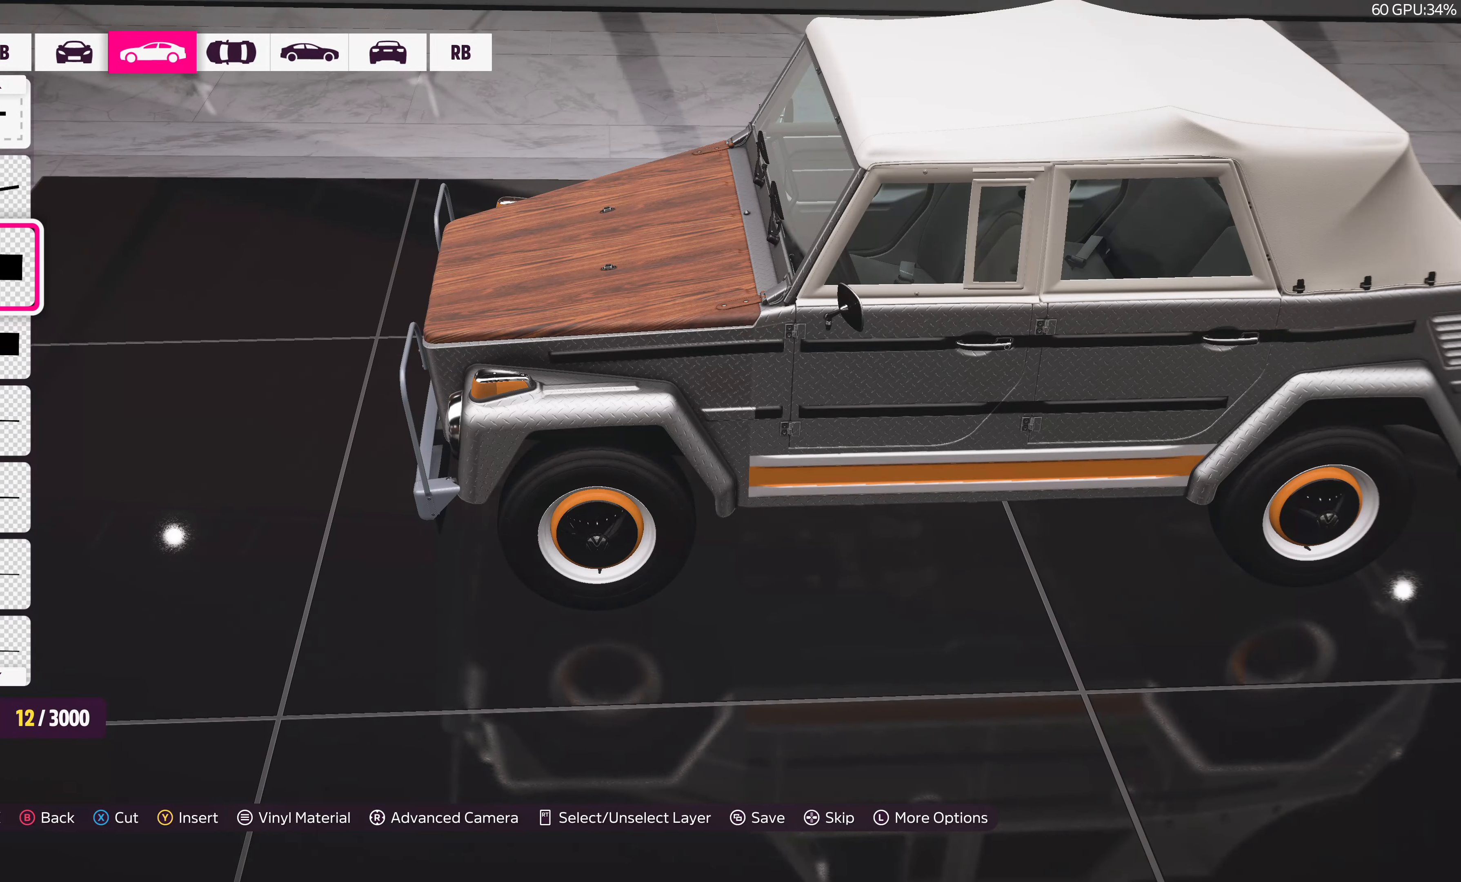
{"buttons": [], "left_stick": "center", "right_stick": "center", "events": [[300, "DPAD_UP", "down"], [383, "DPAD_UP", "up"]]}
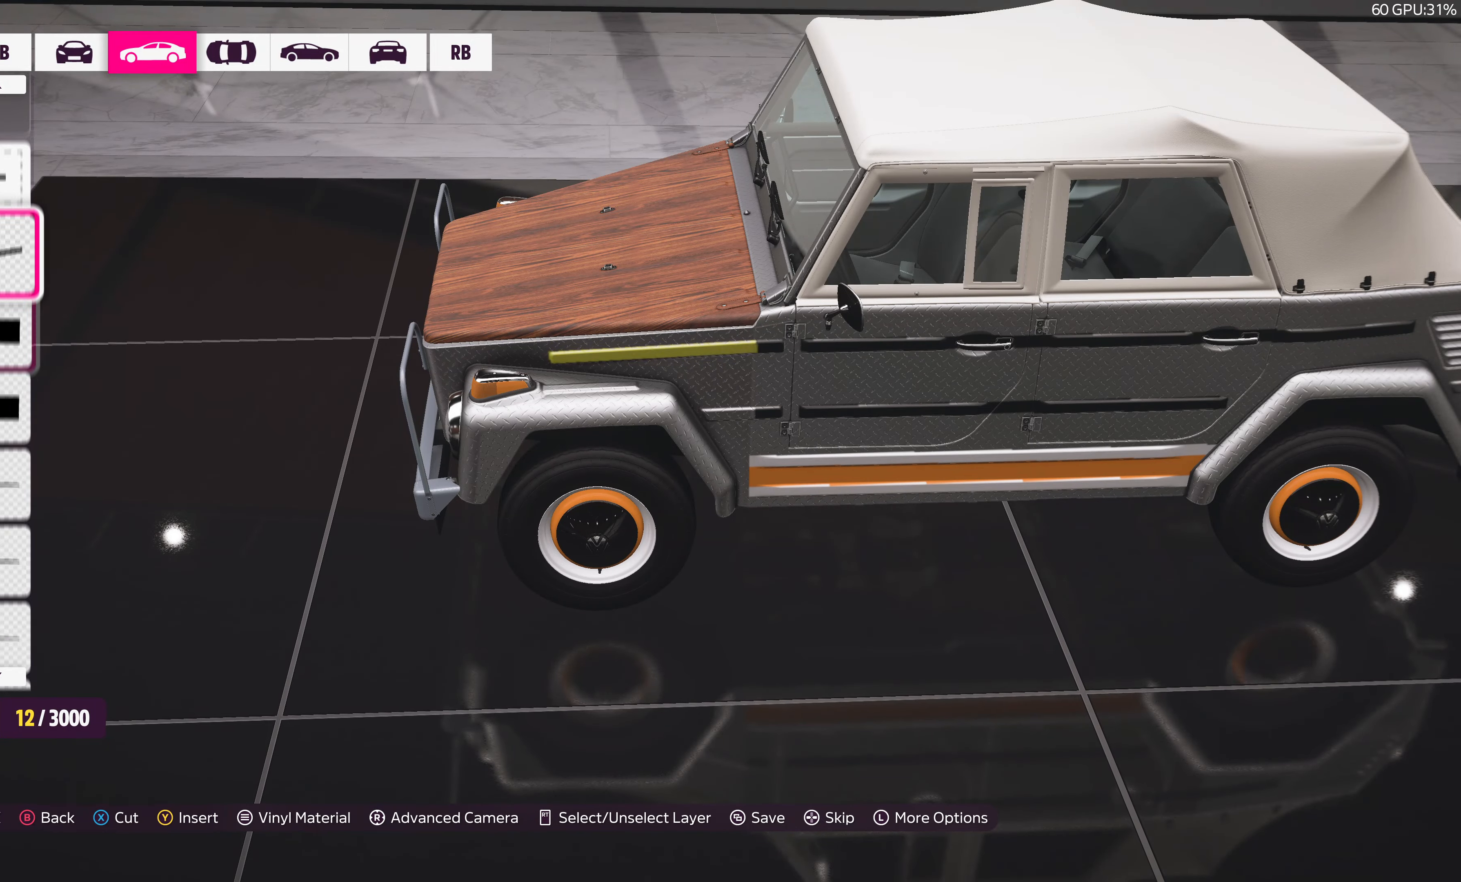
{"buttons": [], "left_stick": "center", "right_stick": "center", "events": [[333, "CROSS", "down"], [466, "CROSS", "up"]]}
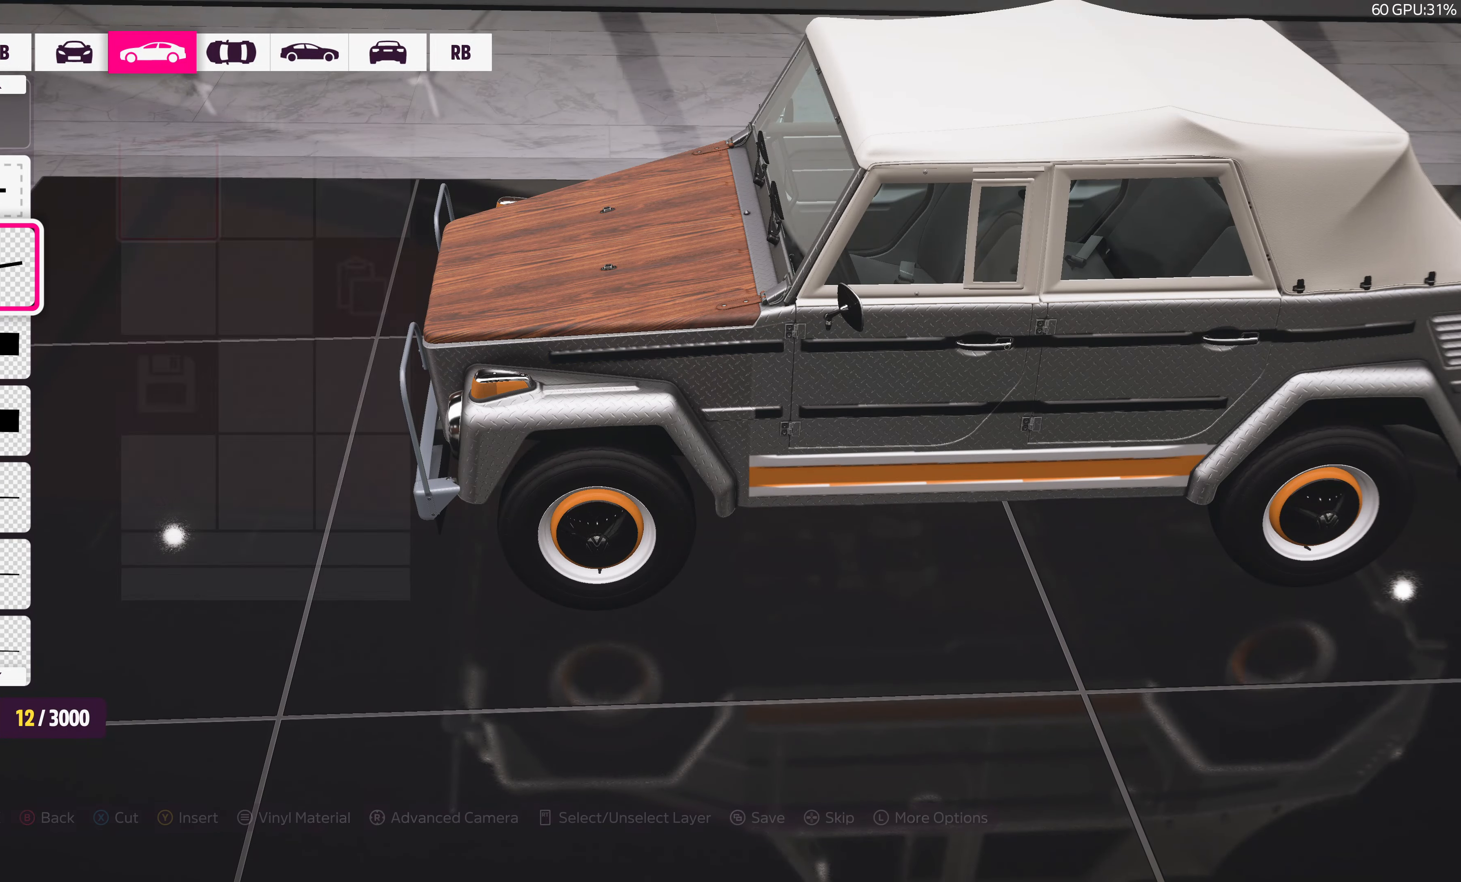
{"buttons": [], "left_stick": "center", "right_stick": "down-right", "events": [[66, "CROSS", "down"], [216, "CROSS", "up"], [450, "right_stick", "down-right"]]}
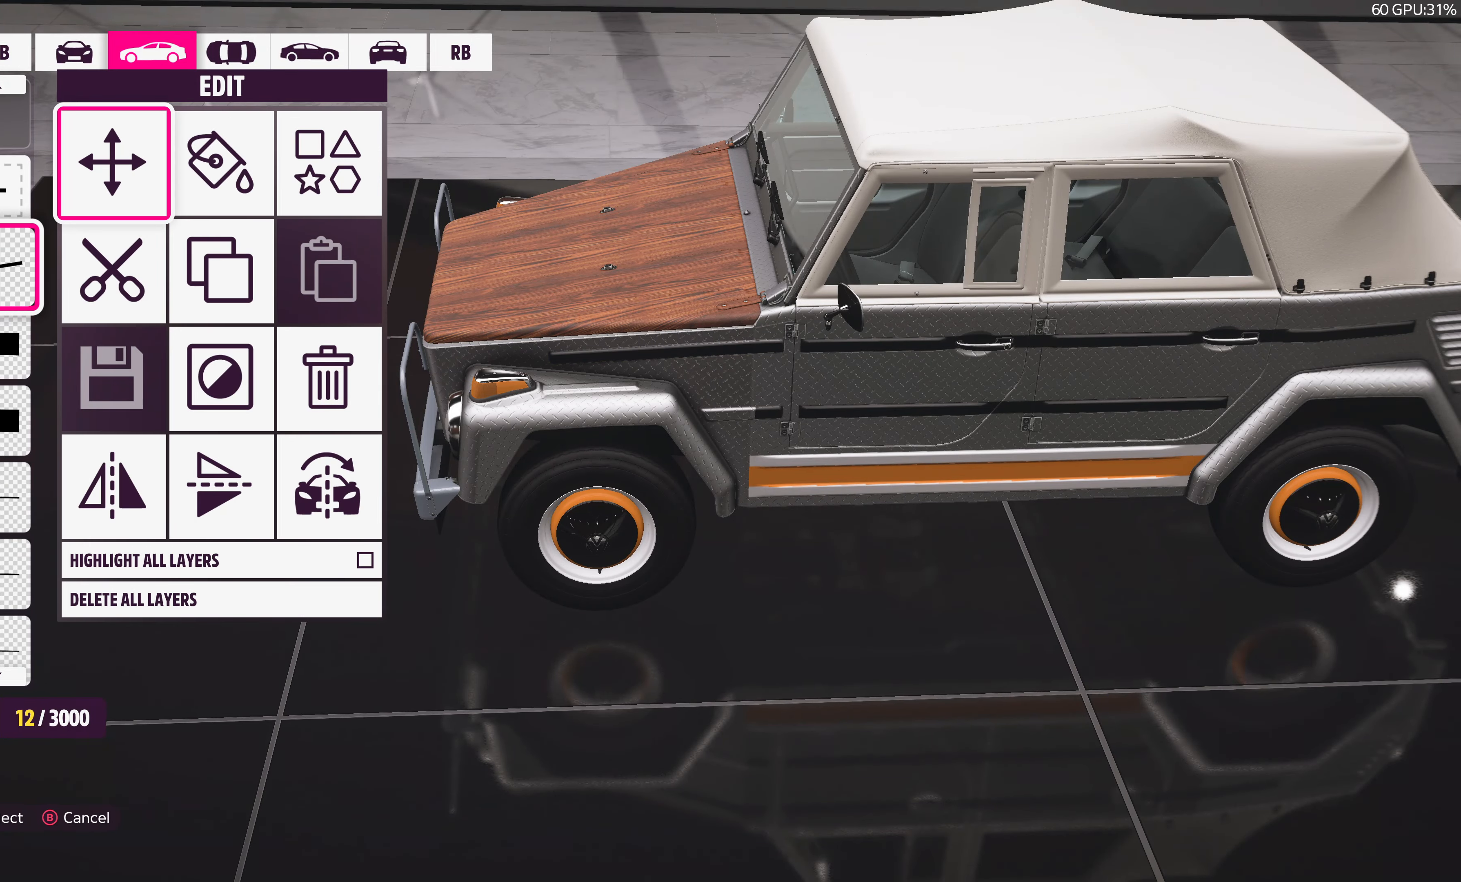
{"buttons": ["CROSS"], "left_stick": "center", "right_stick": "right", "events": [[66, "right_stick", "center"], [266, "right_stick", "down-right"], [400, "right_stick", "right"], [483, "CROSS", "down"]]}
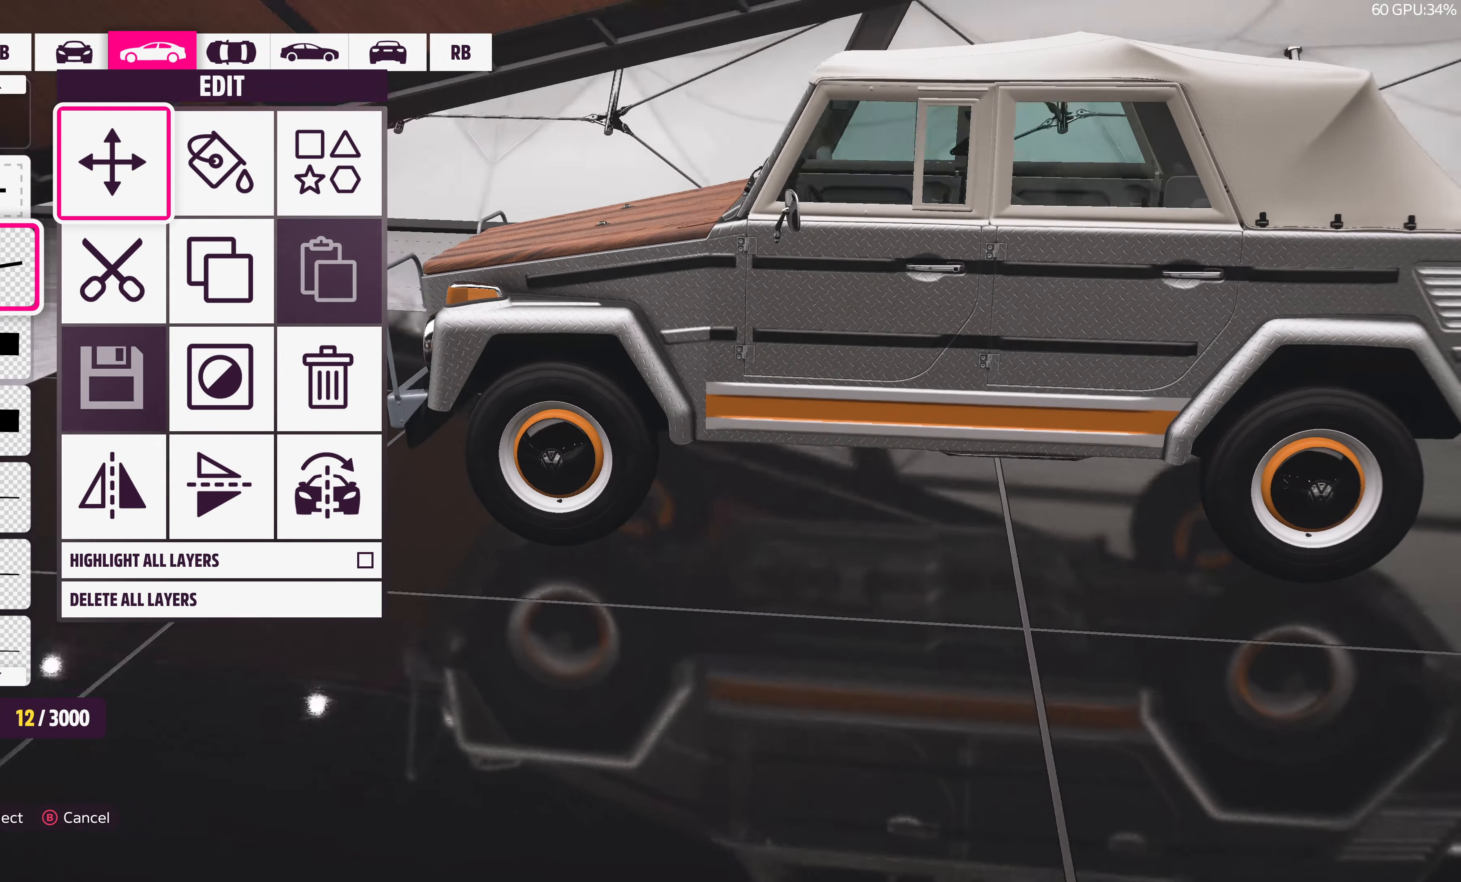
{"buttons": [], "left_stick": "center", "right_stick": "left", "events": [[50, "CROSS", "up"], [83, "right_stick", "center"], [366, "right_stick", "left"]]}
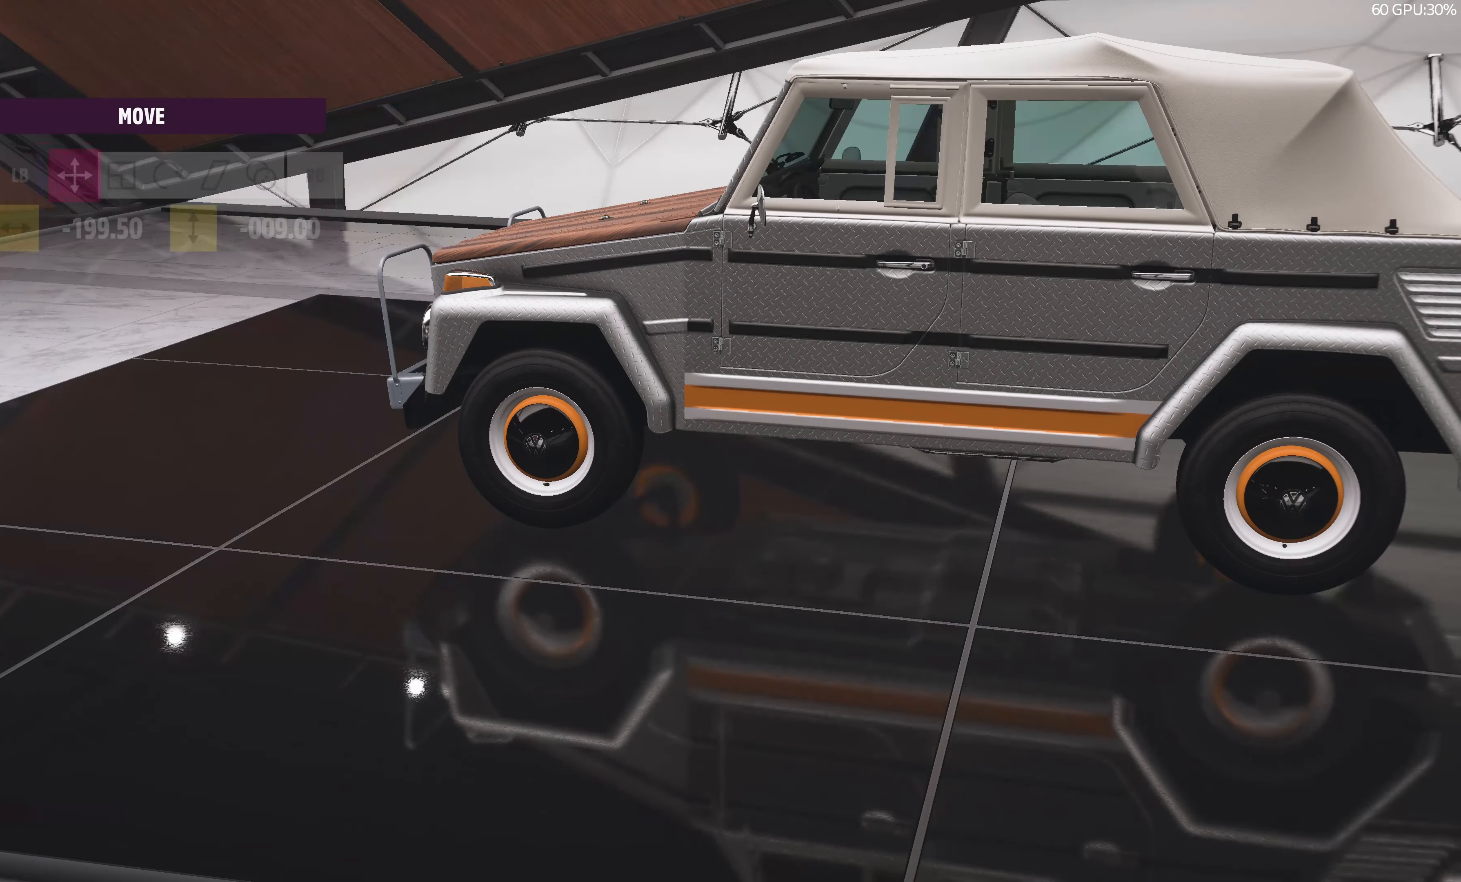
{"buttons": [], "left_stick": "center", "right_stick": "center", "events": [[50, "right_stick", "center"], [216, "TRIANGLE", "down"], [350, "TRIANGLE", "up"]]}
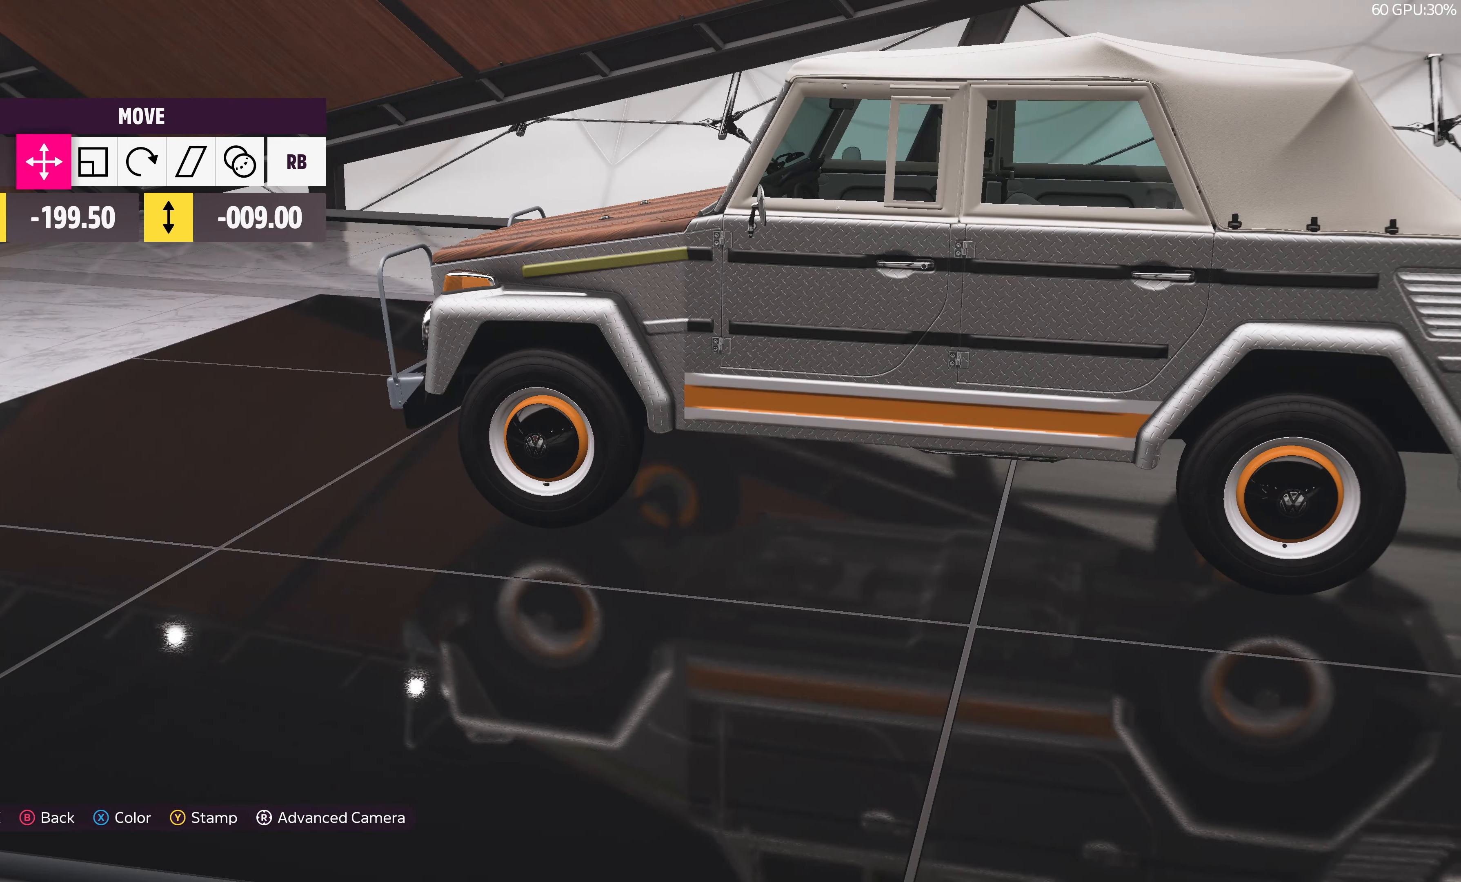
{"buttons": [], "left_stick": "down-right", "right_stick": "center", "events": [[216, "right_stick", "down-left"], [400, "right_stick", "center"], [450, "left_stick", "down-right"]]}
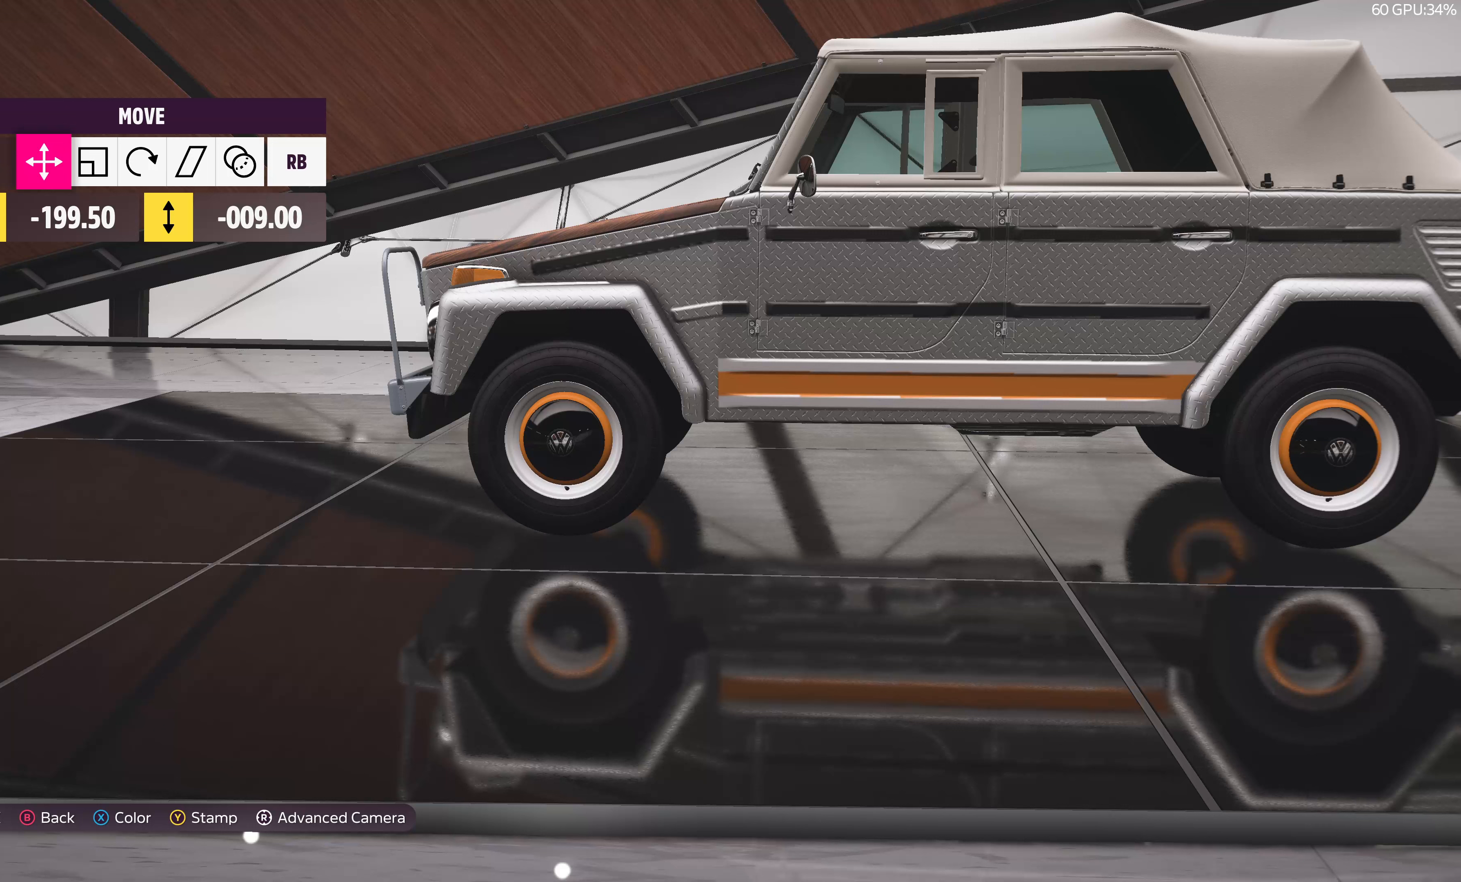
{"buttons": [], "left_stick": "down-right", "right_stick": "center", "events": []}
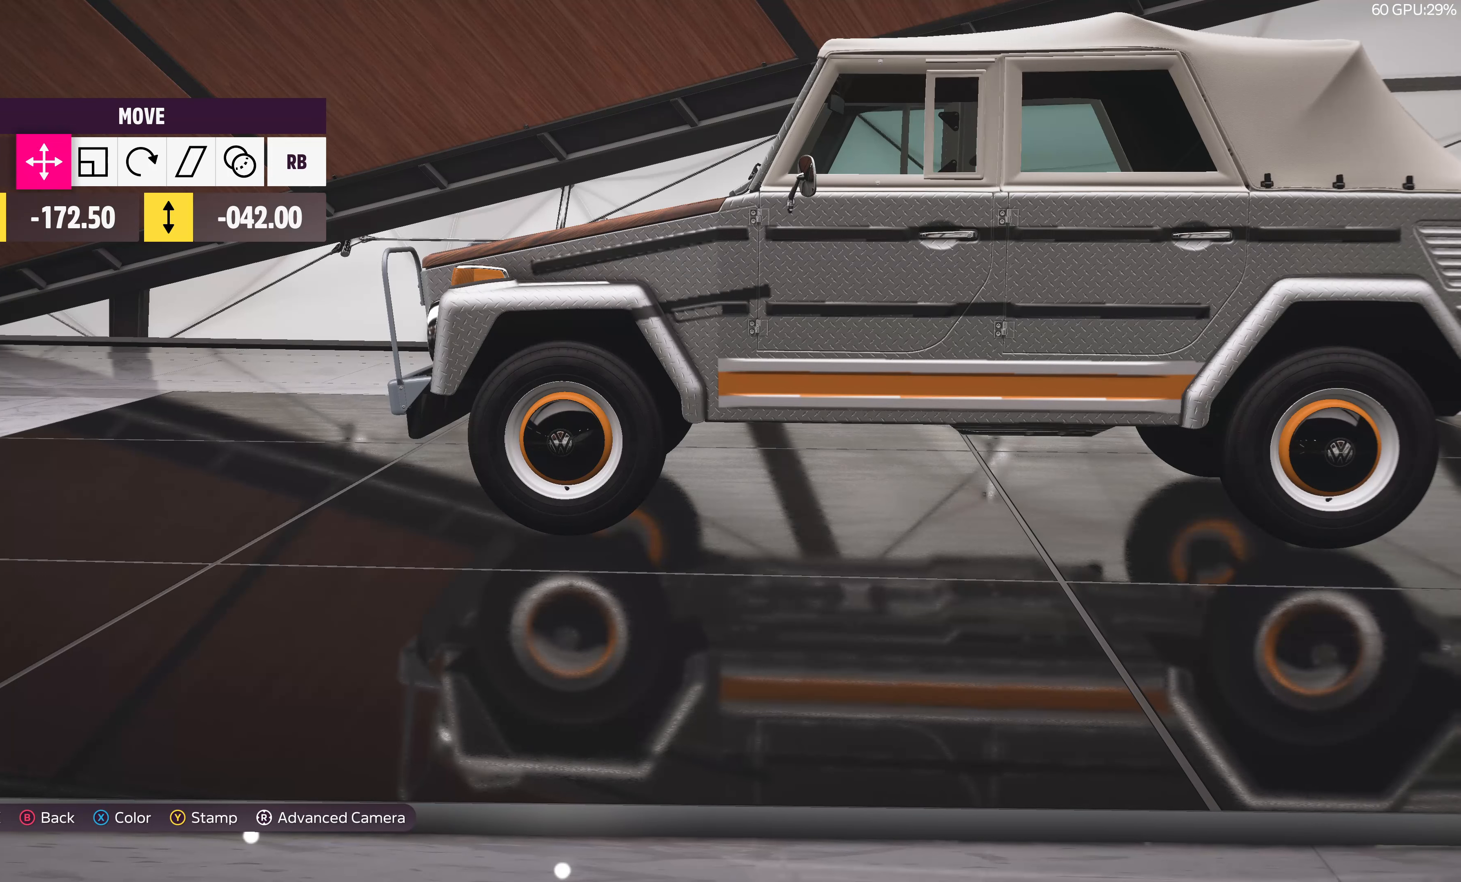
{"buttons": ["R1"], "left_stick": "center", "right_stick": "center", "events": [[33, "left_stick", "center"], [417, "R1", "down"]]}
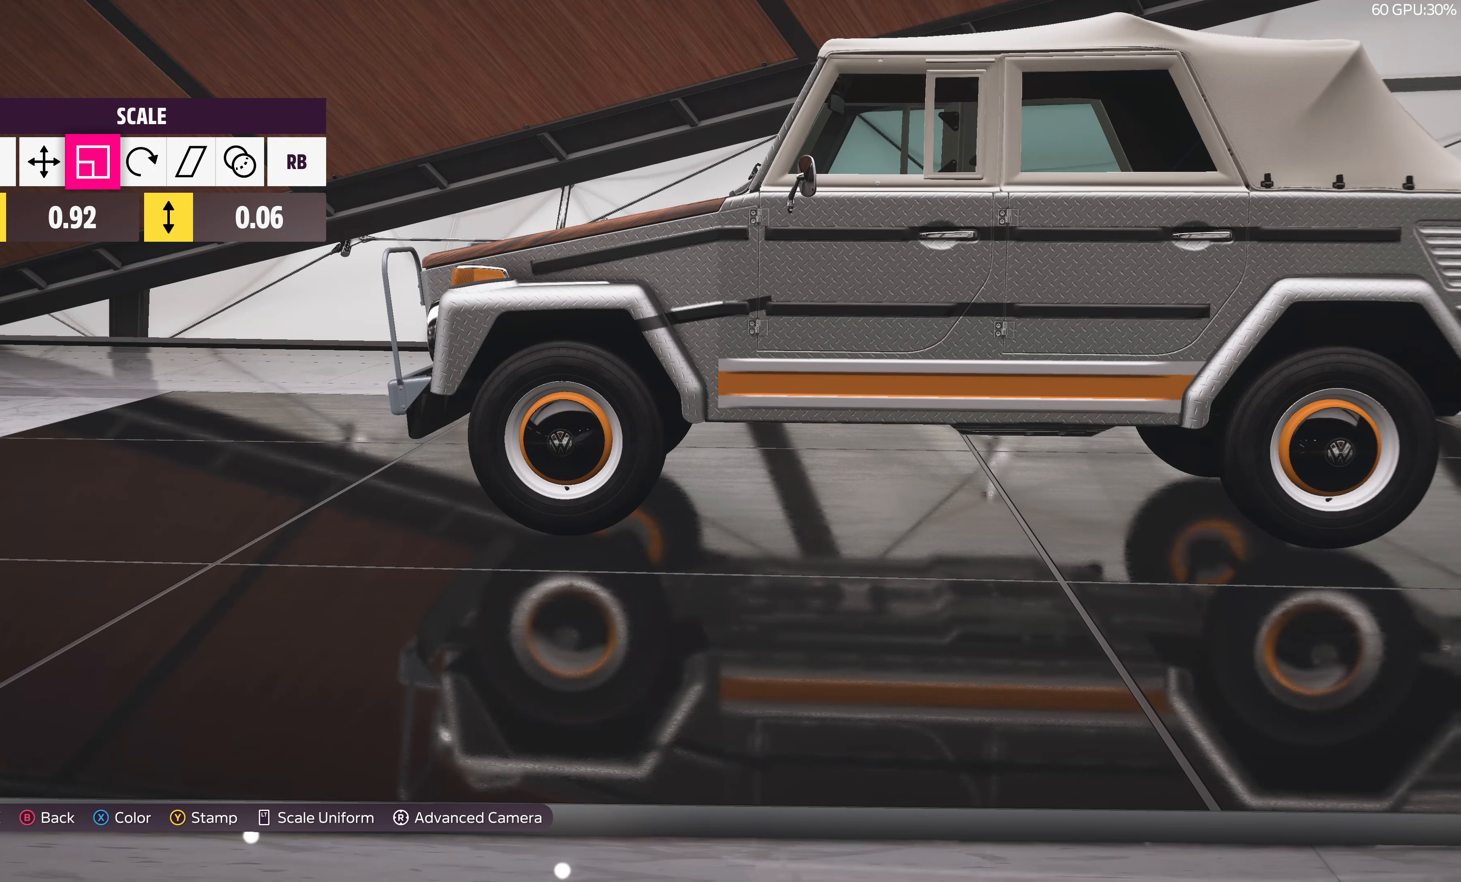
{"buttons": [], "left_stick": "left", "right_stick": "center", "events": [[17, "R1", "up"], [317, "left_stick", "left"]]}
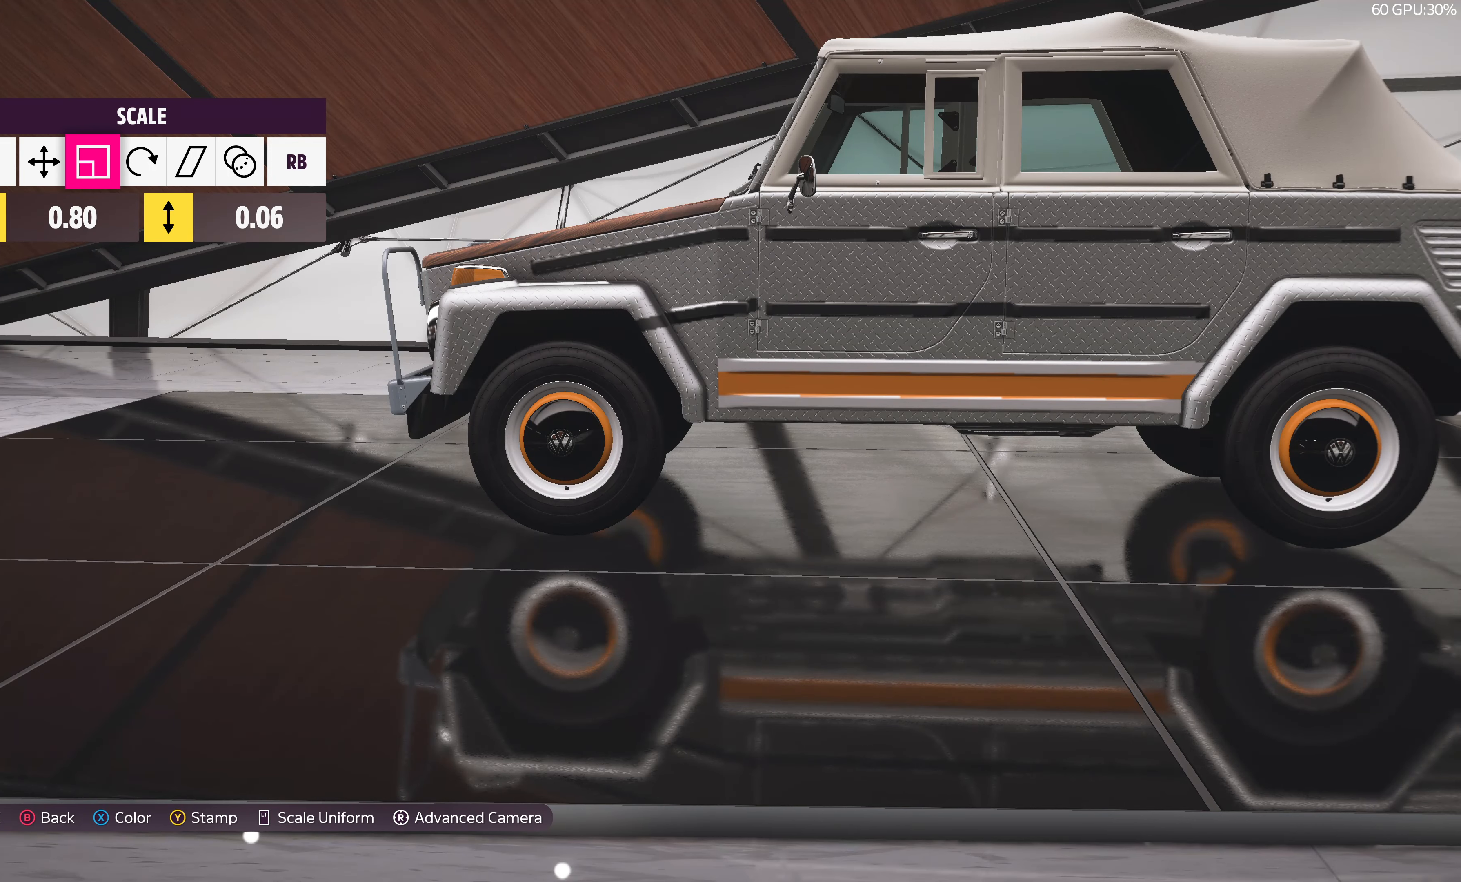
{"buttons": [], "left_stick": "center", "right_stick": "center", "events": [[383, "left_stick", "center"]]}
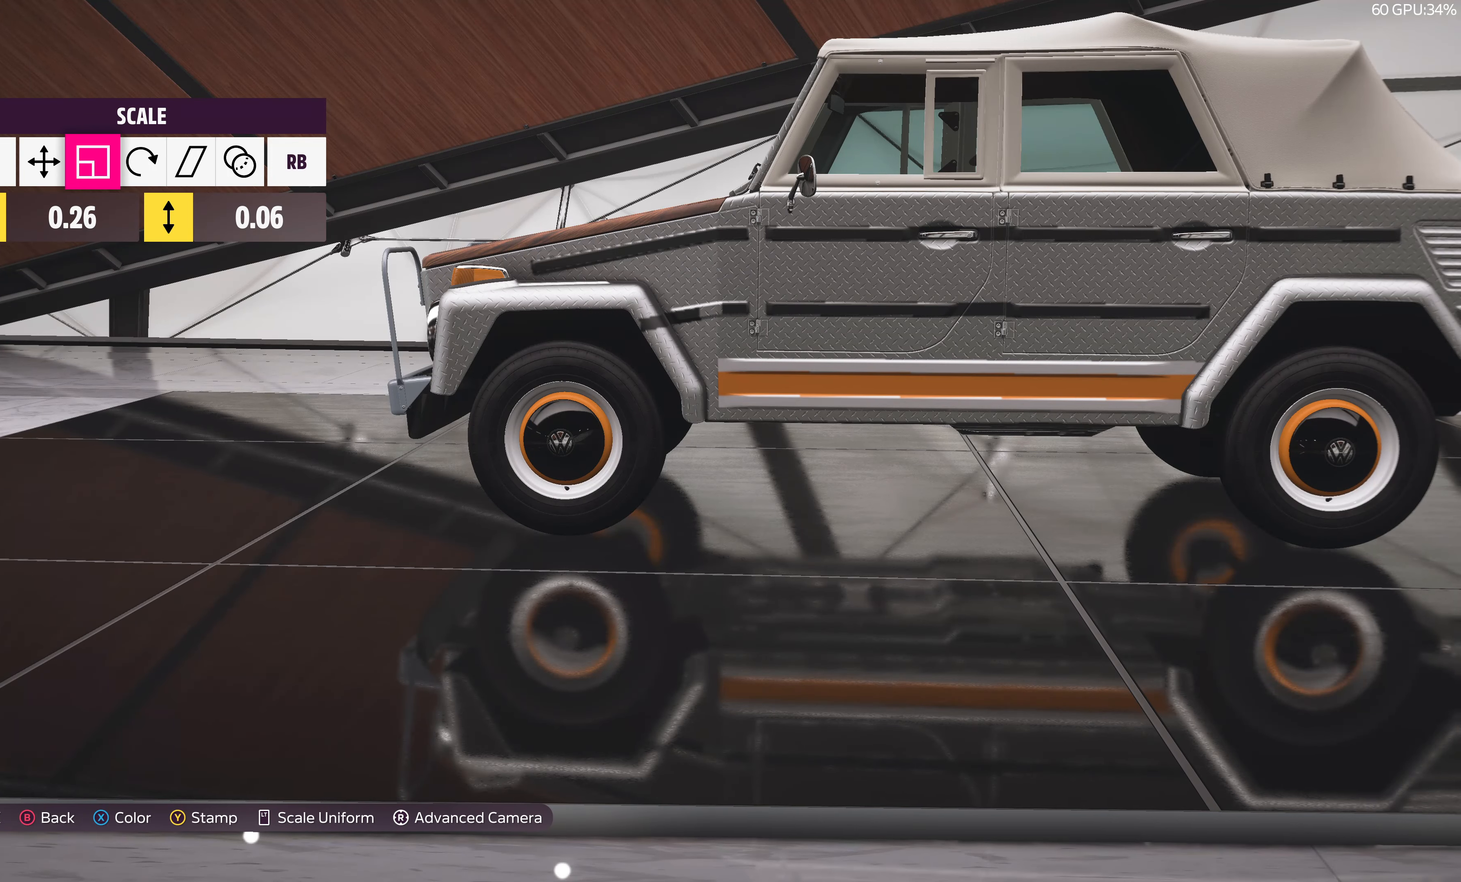
{"buttons": ["L1"], "left_stick": "center", "right_stick": "center", "events": [[133, "left_stick", "left"], [267, "left_stick", "center"], [433, "L1", "down"]]}
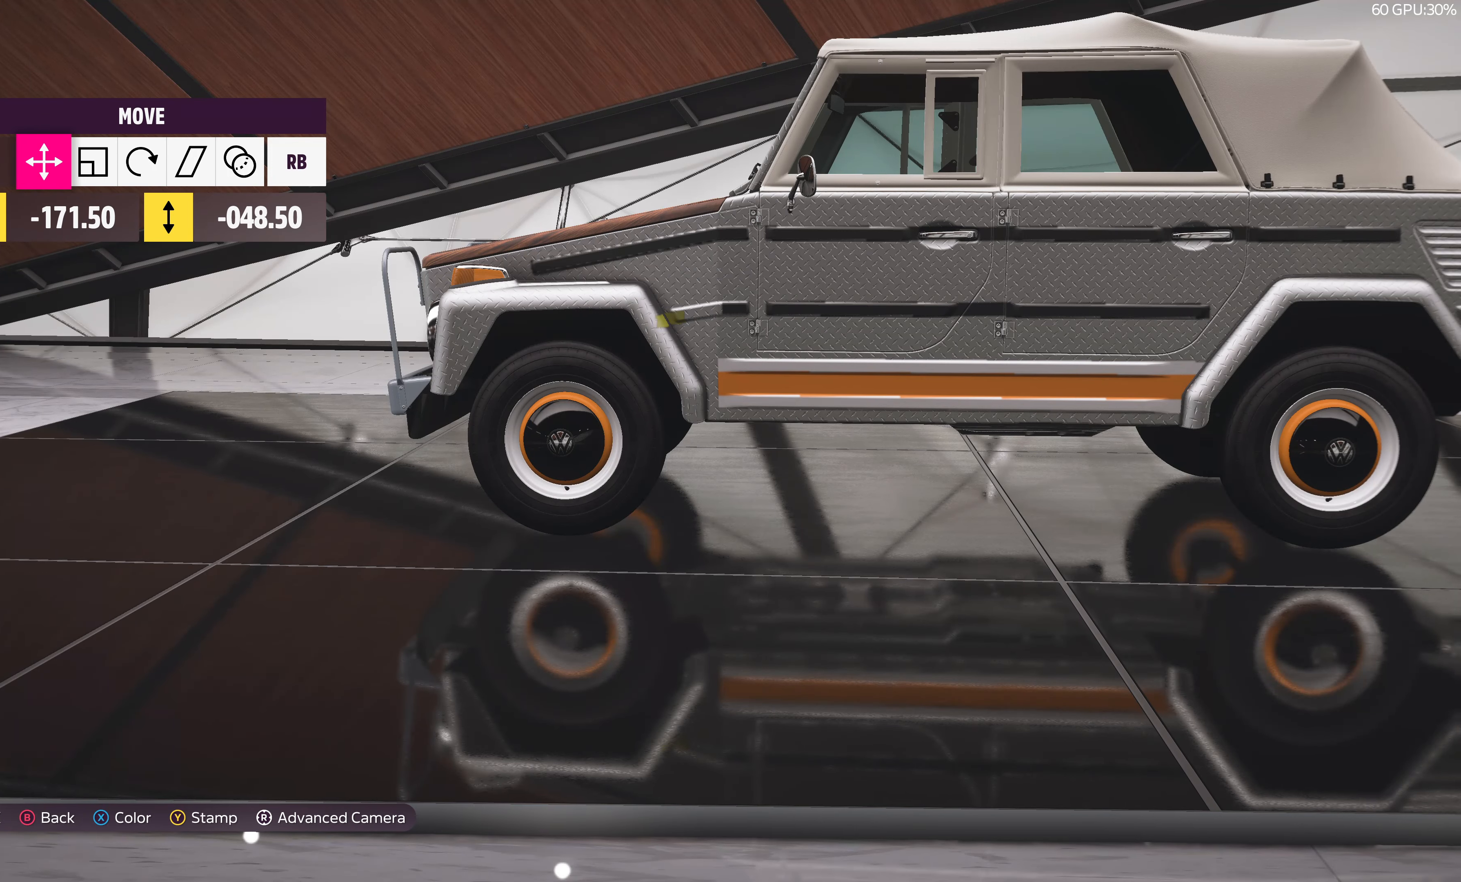
{"buttons": [], "left_stick": "center", "right_stick": "center", "events": [[17, "L1", "up"], [150, "left_stick", "up-right"], [300, "left_stick", "center"]]}
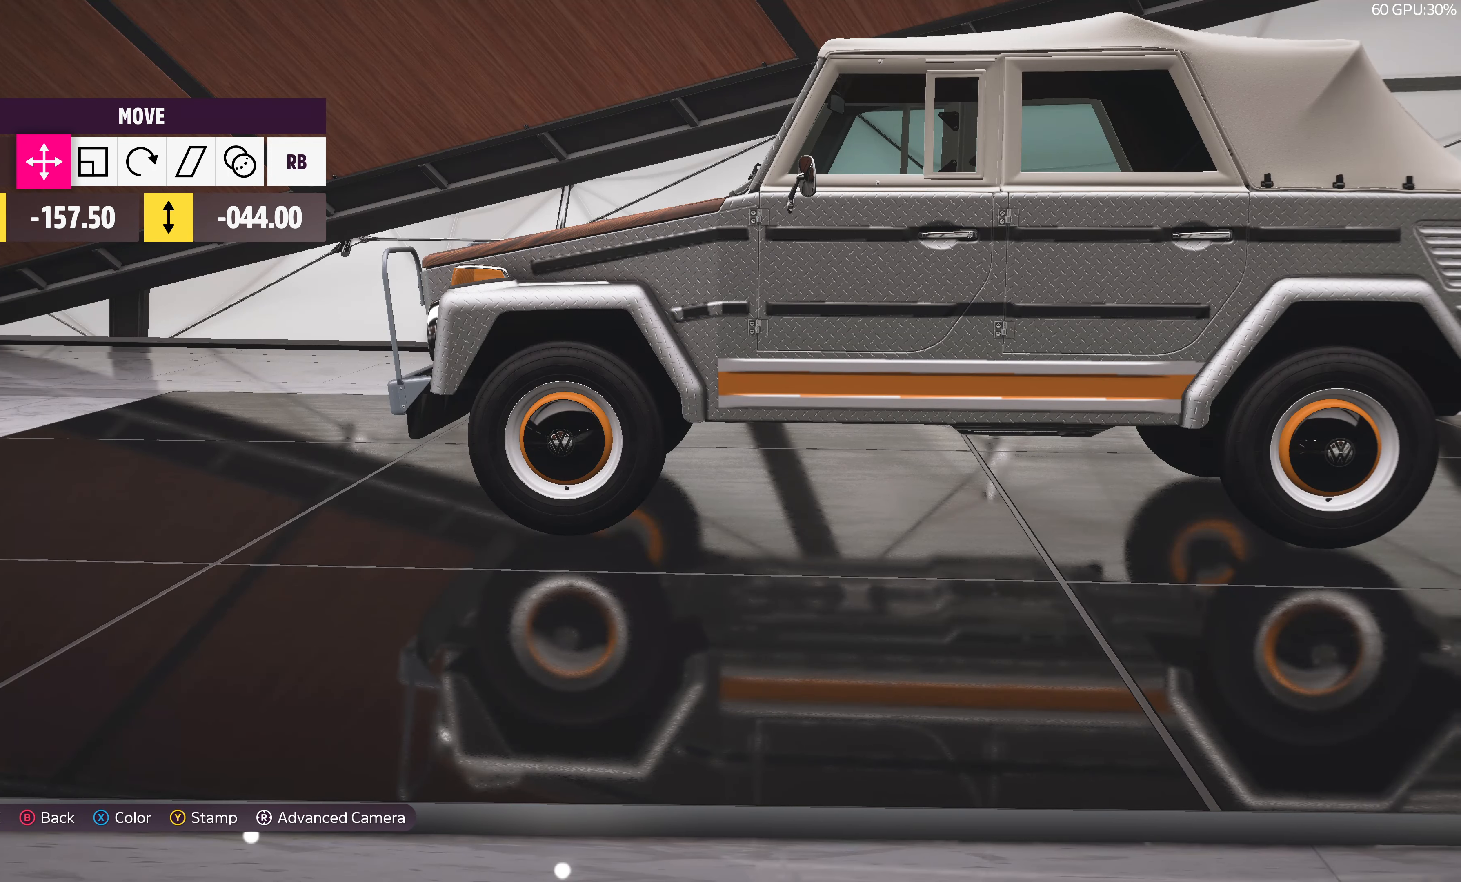
{"buttons": [], "left_stick": "center", "right_stick": "center", "events": [[267, "R1", "down"], [350, "R1", "up"], [433, "left_stick", "right"], [483, "left_stick", "center"]]}
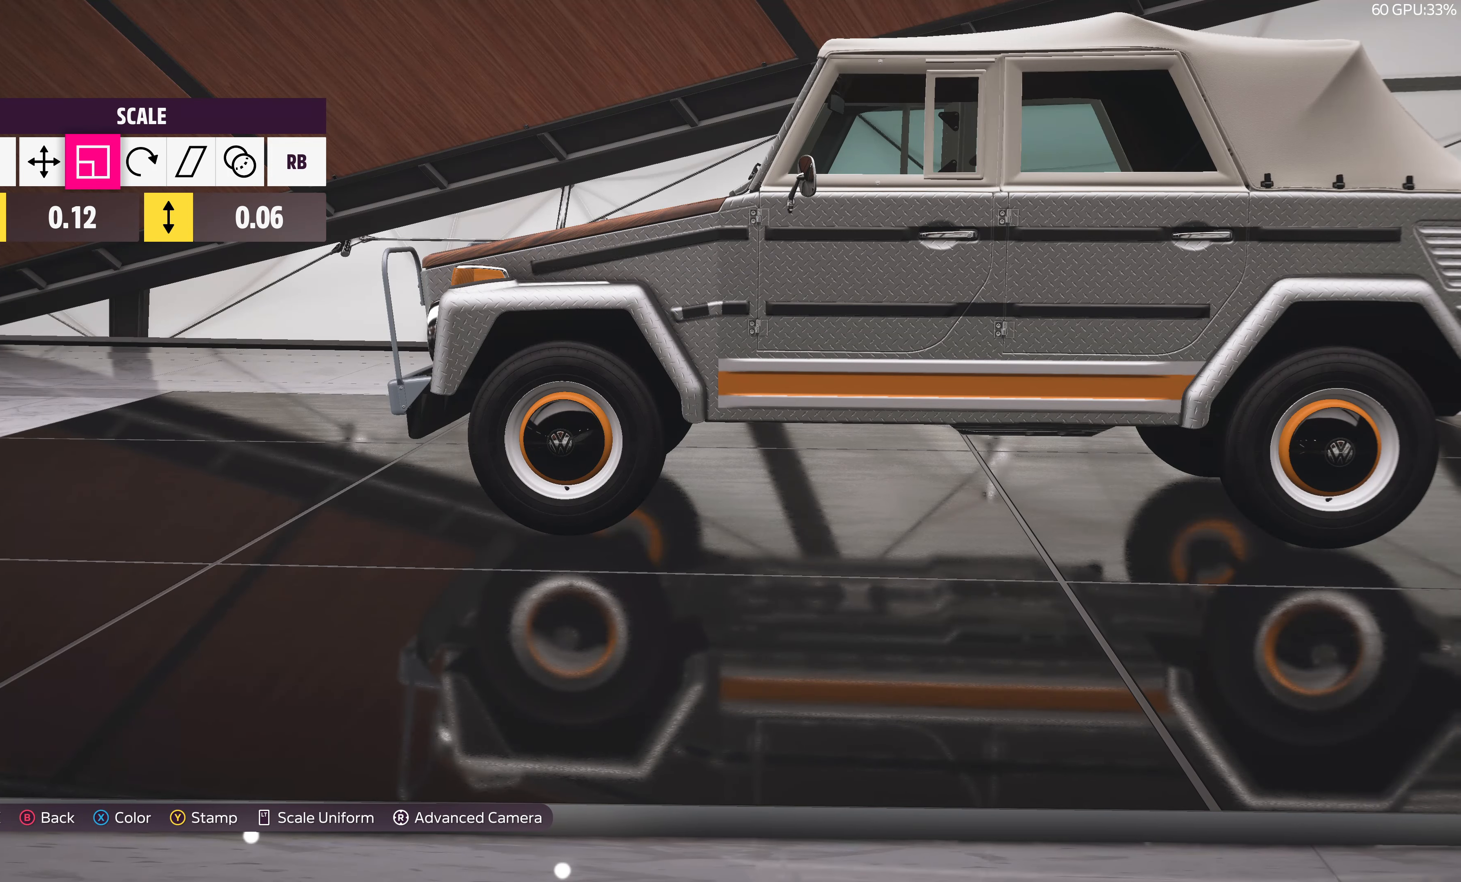
{"buttons": [], "left_stick": "center", "right_stick": "center", "events": [[367, "DPAD_RIGHT", "down"], [500, "DPAD_RIGHT", "up"]]}
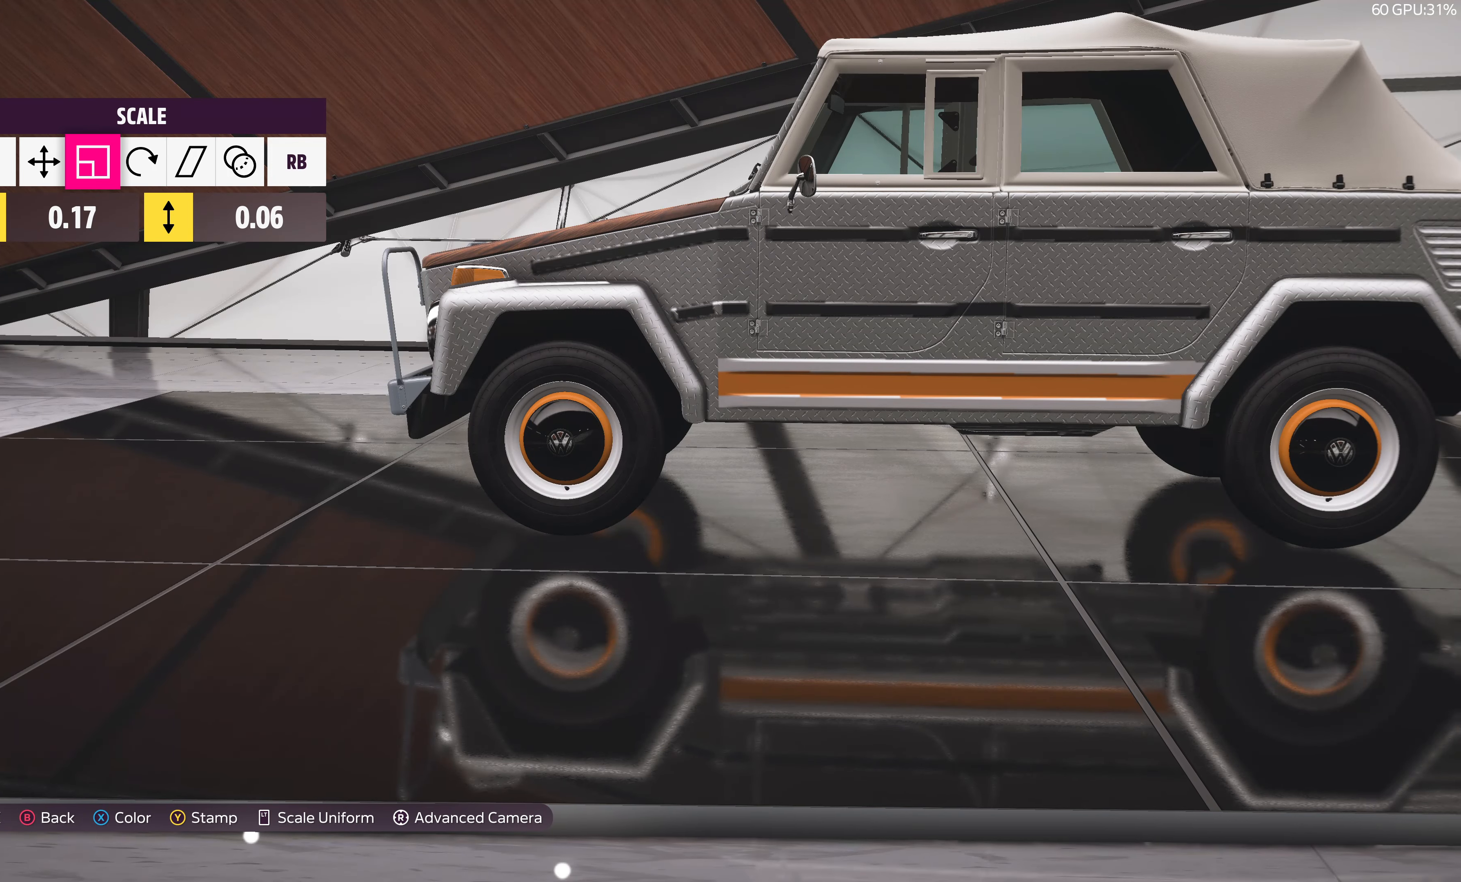
{"buttons": ["DPAD_RIGHT"], "left_stick": "center", "right_stick": "center", "events": [[417, "DPAD_RIGHT", "down"]]}
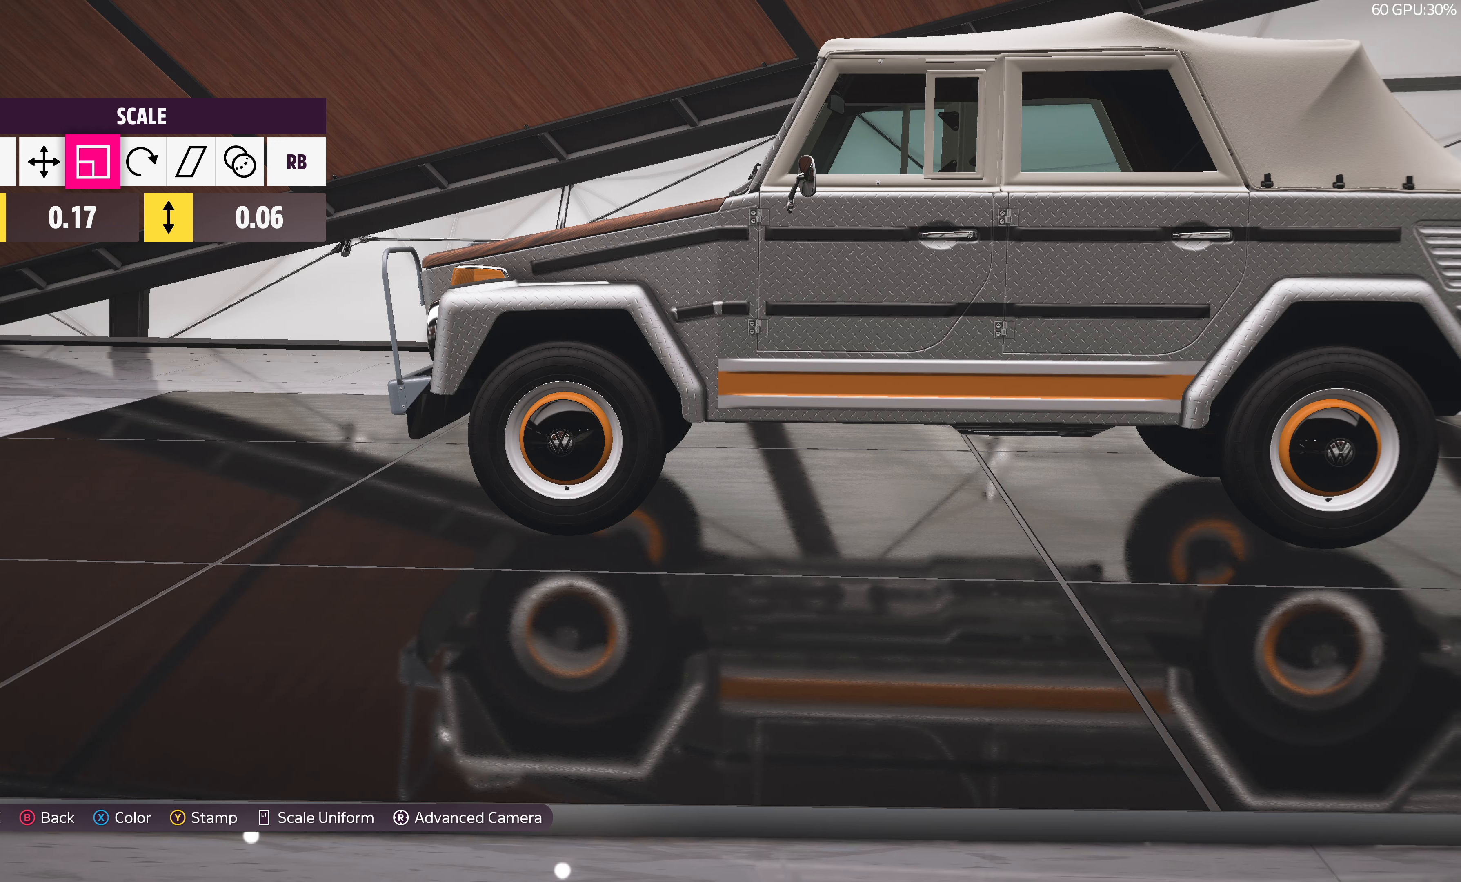
{"buttons": [], "left_stick": "center", "right_stick": "center", "events": [[34, "DPAD_RIGHT", "up"], [134, "DPAD_RIGHT", "down"], [217, "DPAD_RIGHT", "up"], [334, "DPAD_RIGHT", "down"], [417, "DPAD_RIGHT", "up"]]}